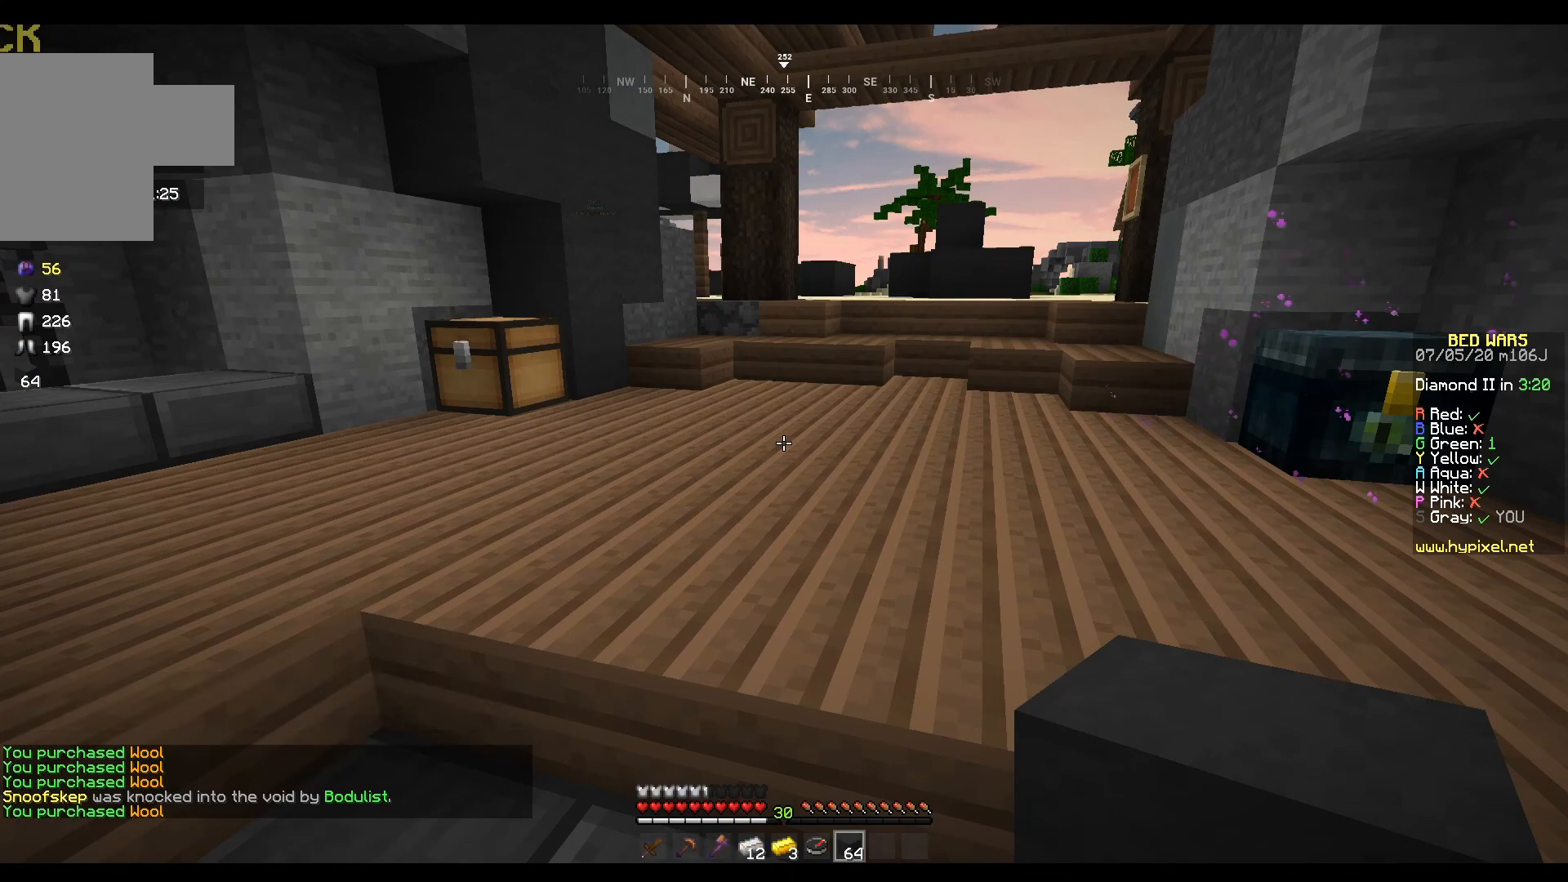
Gameplay with keyboard and mouse; each line is a JSON object with the keys and mouse buttons held at the frame after it. "events" lists presses ("down") and releases ("up") of "a", "d", "s", "w", "mouse_left" and "mouse_right" between this image and that frame as [ms after this image, input, new state], when the widget could be followed in between. "mouse_left", "mouse_right" = the "left", "right" buttons of the "mouse" list. No other keys are recorded. Fast repeated clicks can show as one long hold. Mouse movement is not recorded.
{"keys": [], "mouse": ["left"], "events": [[100, "mouse_left", "down"], [233, "mouse_left", "up"], [500, "mouse_left", "down"]]}
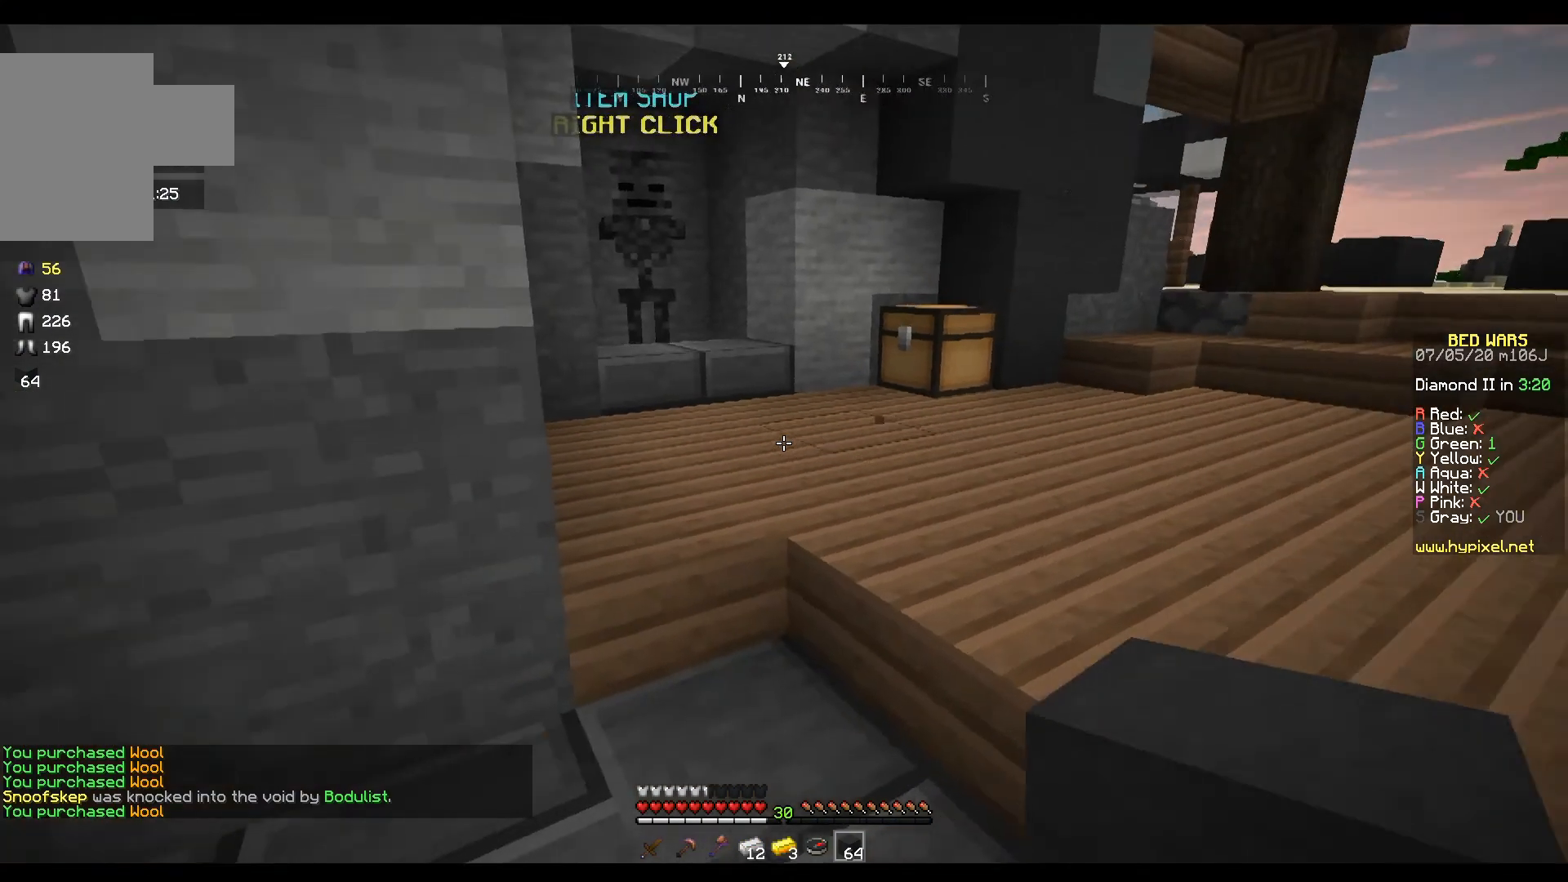
{"keys": ["w"], "mouse": ["left"], "events": [[67, "w", "down"], [167, "mouse_left", "up"], [401, "mouse_left", "down"]]}
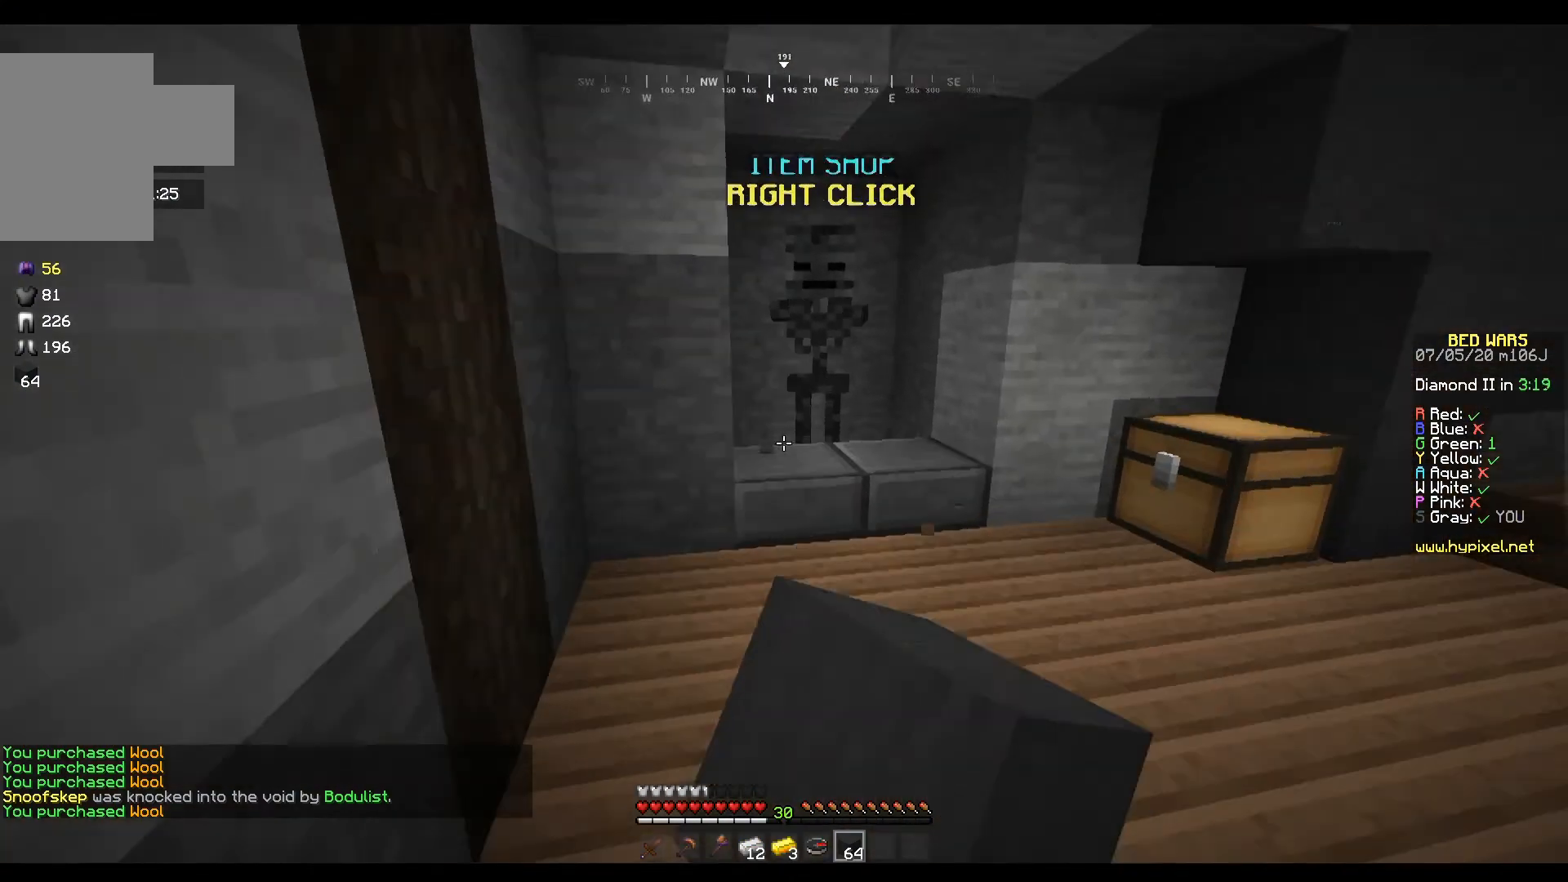
{"keys": ["w"], "mouse": ["right"], "events": [[133, "mouse_left", "up"], [500, "mouse_right", "down"]]}
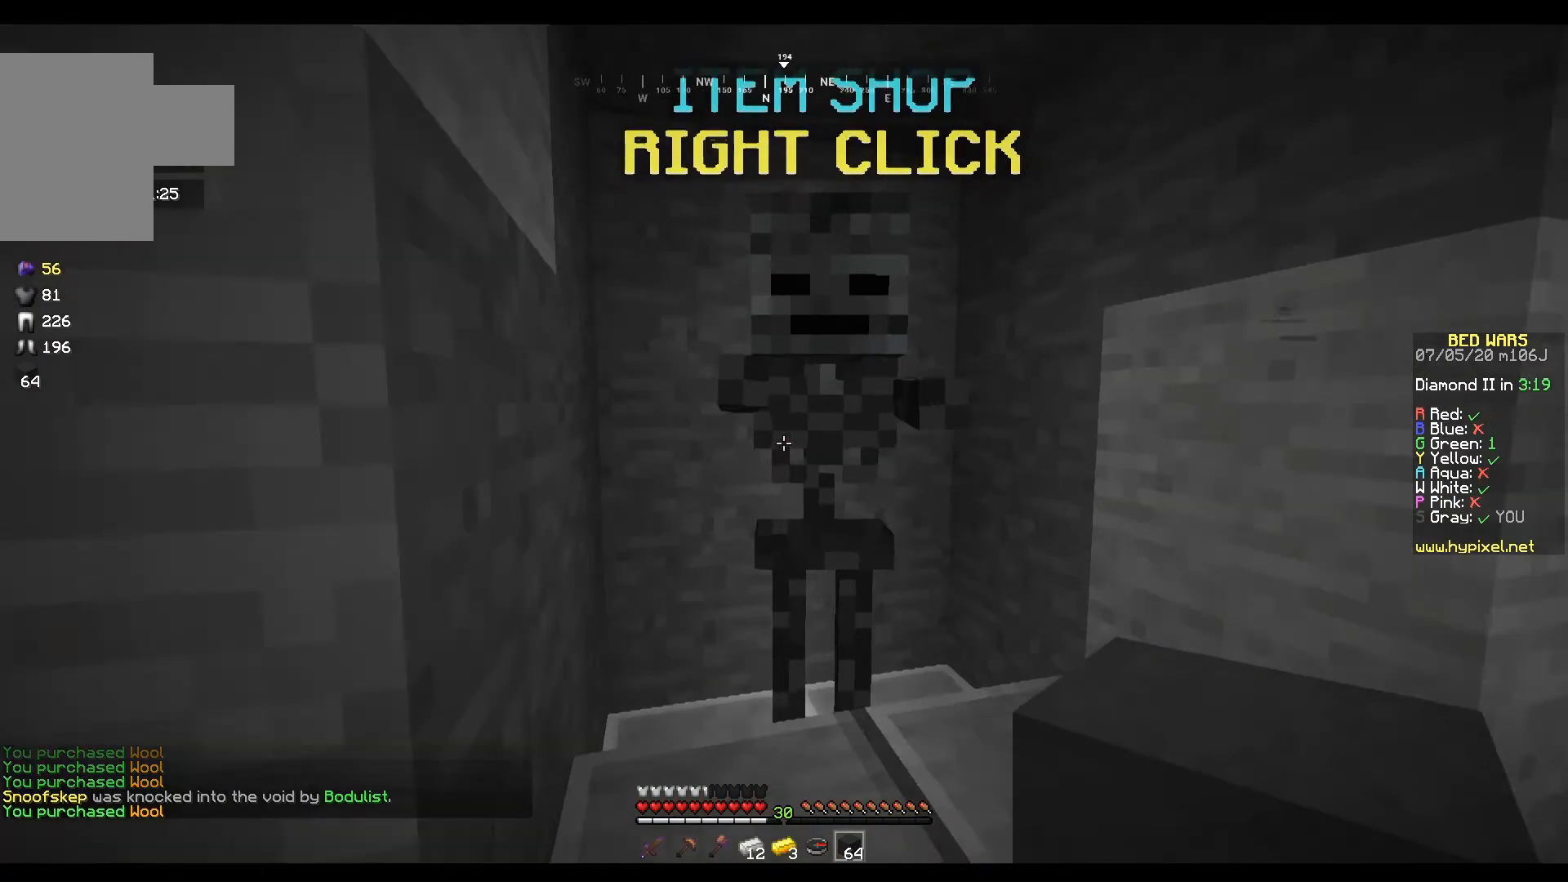
{"keys": [], "mouse": [], "events": [[34, "w", "up"], [134, "mouse_right", "up"]]}
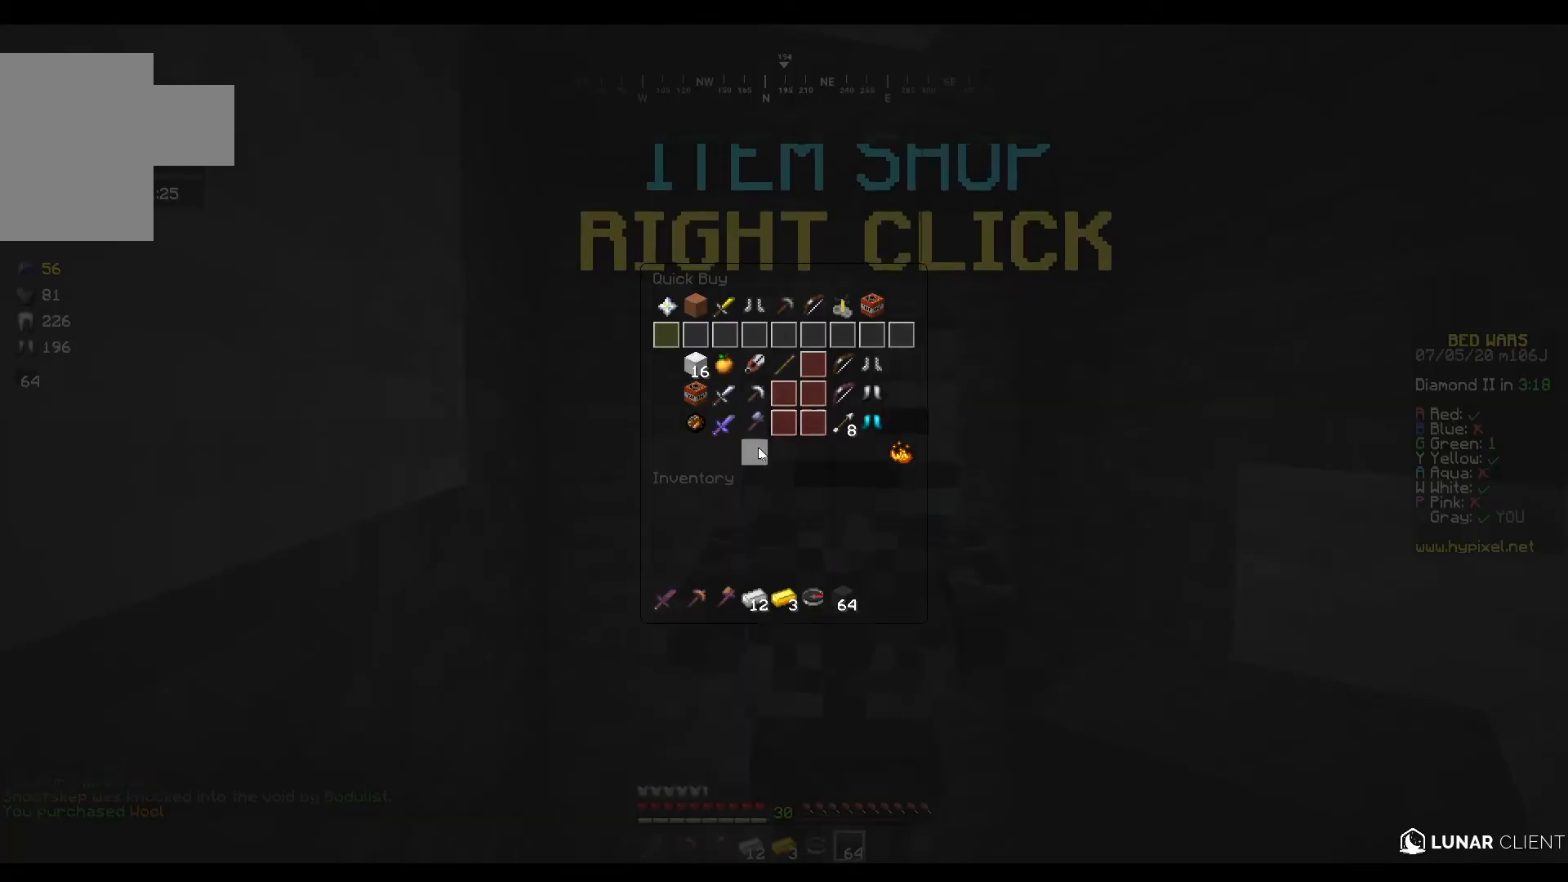
{"keys": [], "mouse": [], "events": []}
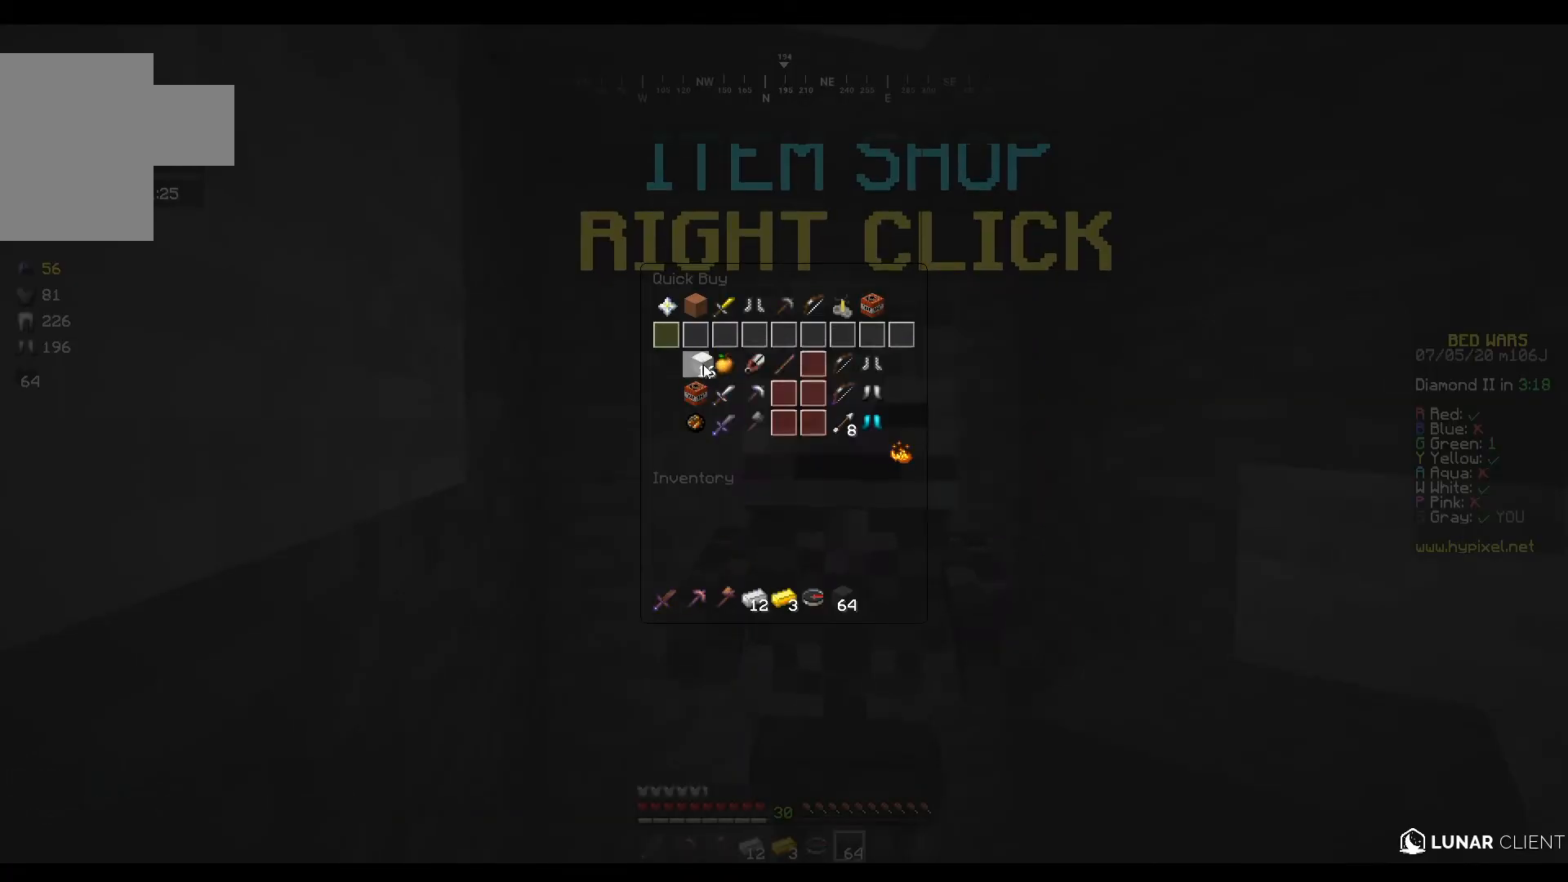
{"keys": [], "mouse": [], "events": []}
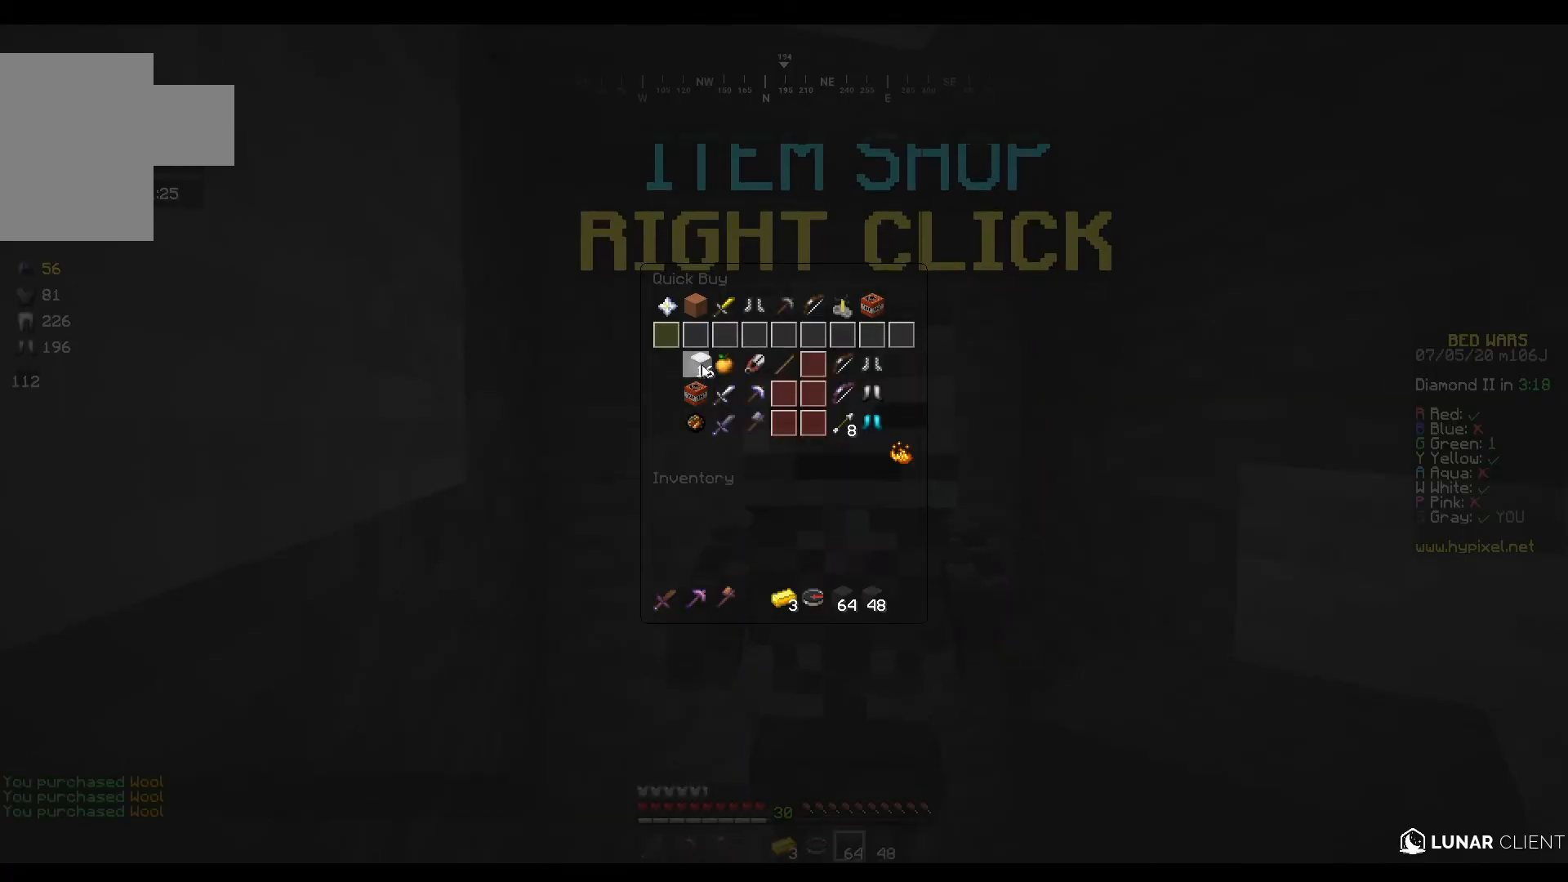
{"keys": [], "mouse": [], "events": []}
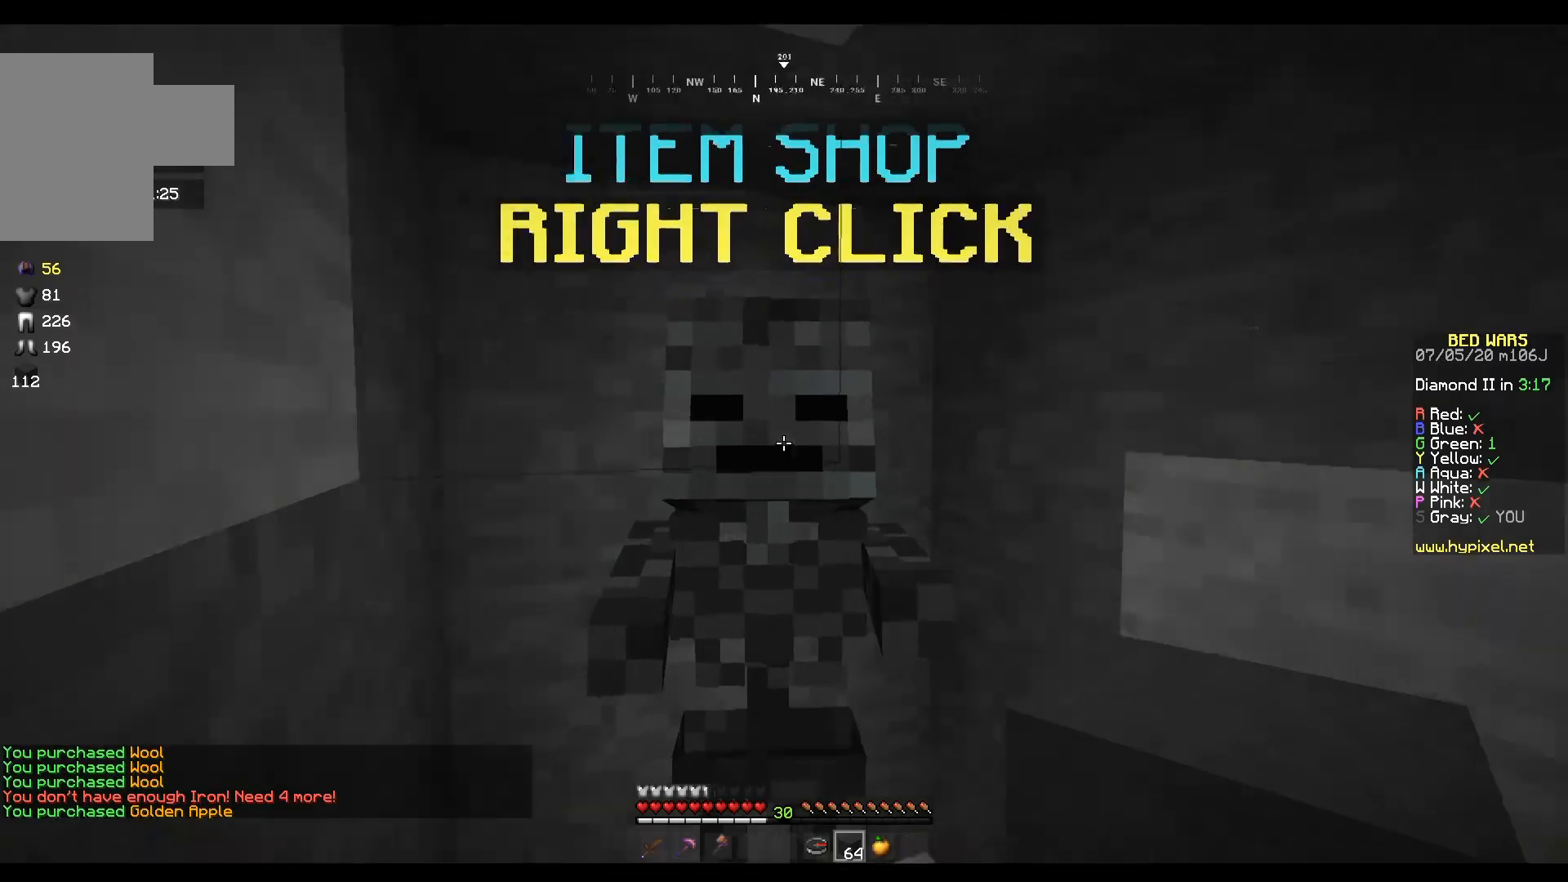
{"keys": ["w"], "mouse": [], "events": [[101, "w", "down"]]}
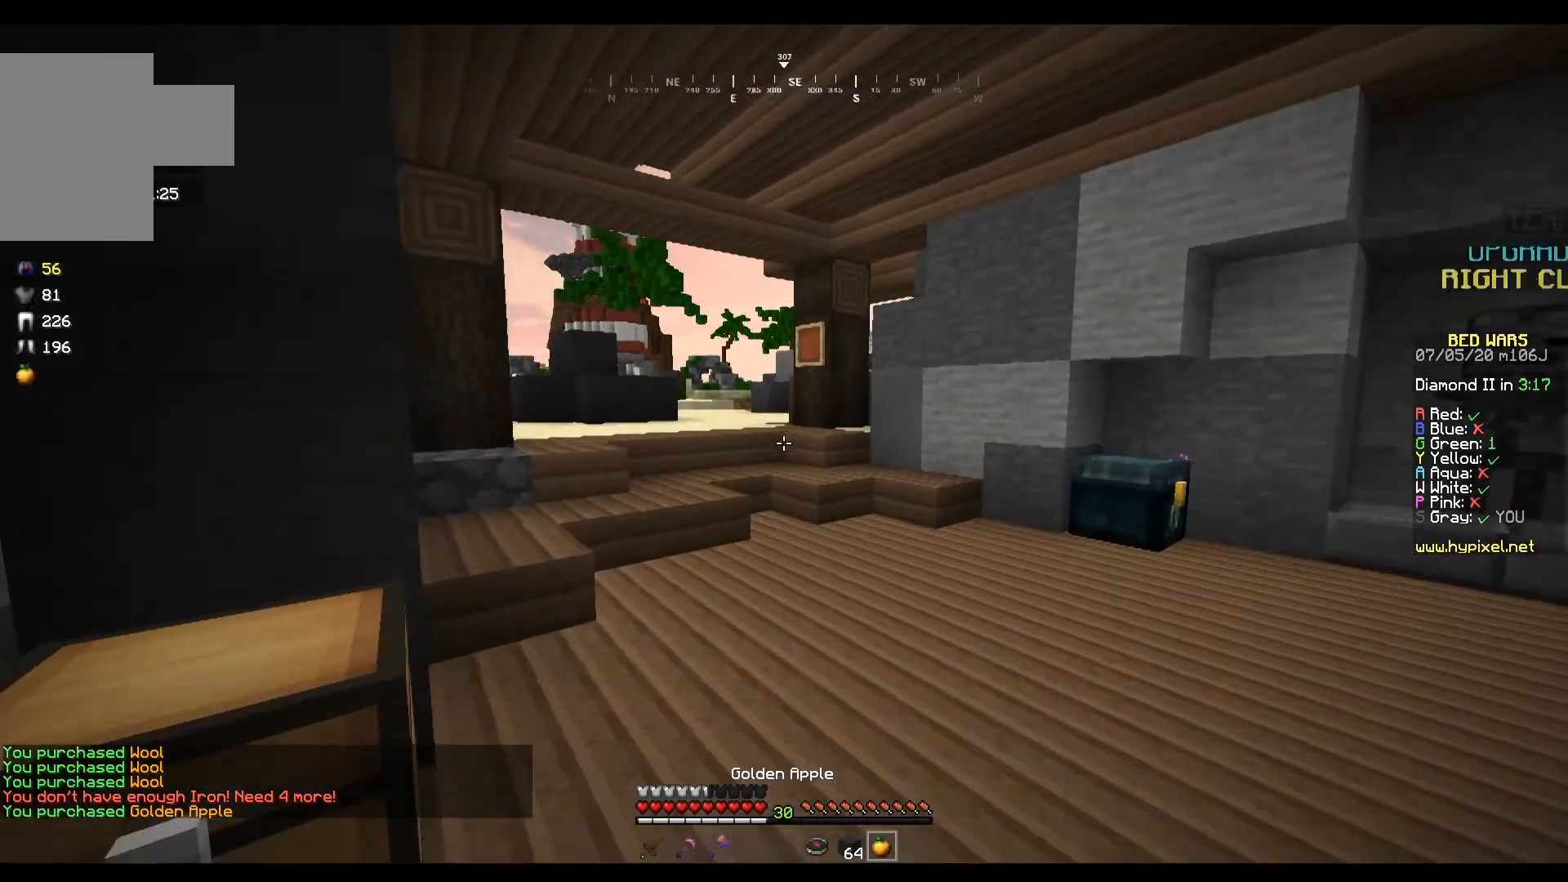
{"keys": ["d", "w"], "mouse": [], "events": [[500, "d", "down"]]}
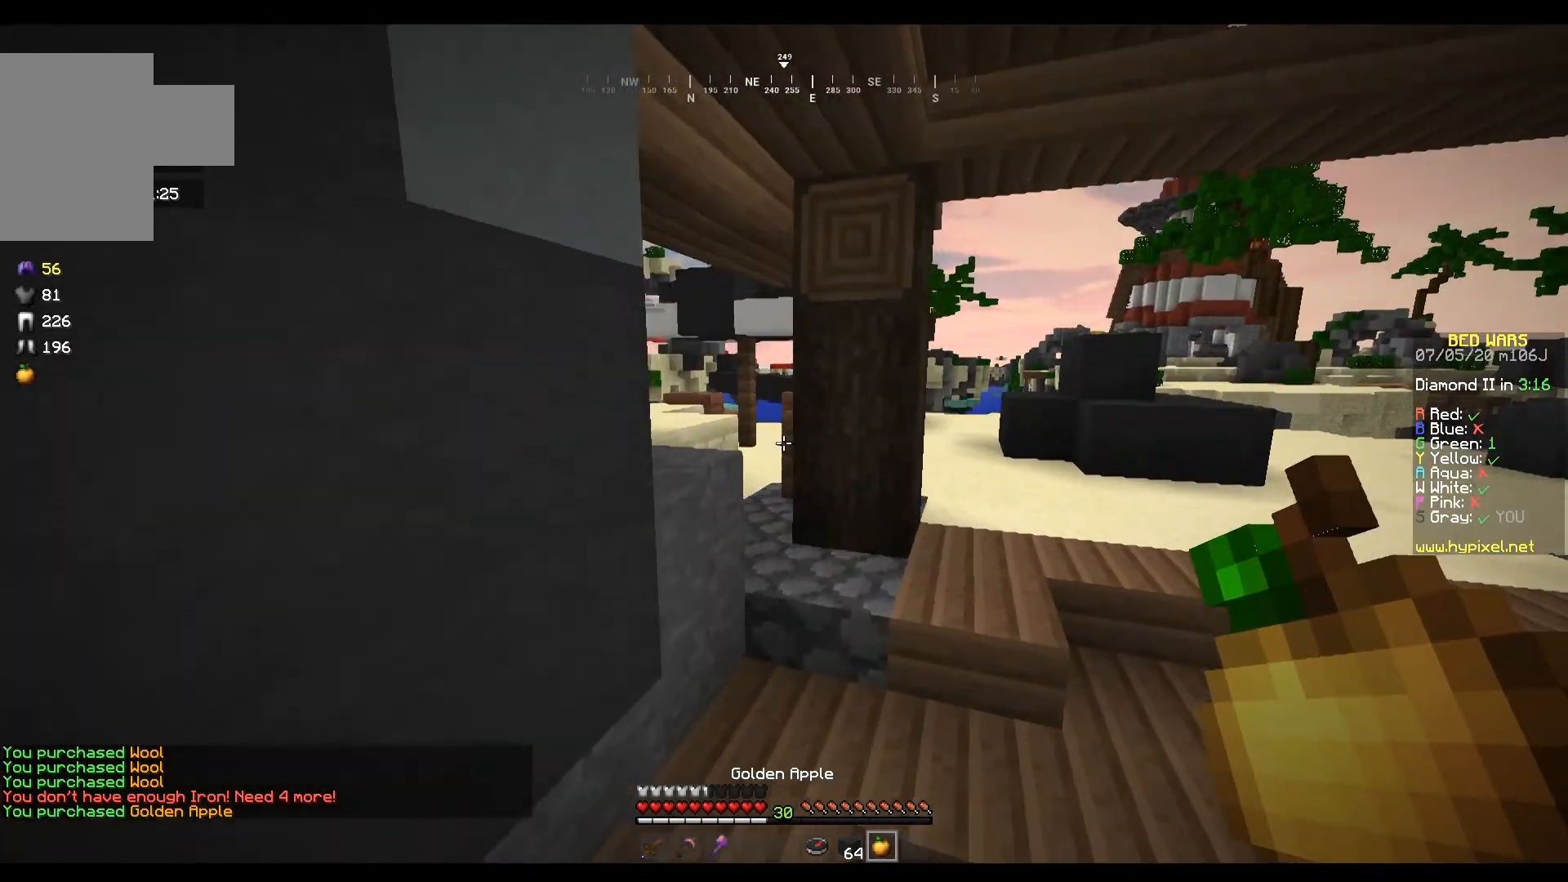
{"keys": ["w"], "mouse": [], "events": [[267, "d", "up"]]}
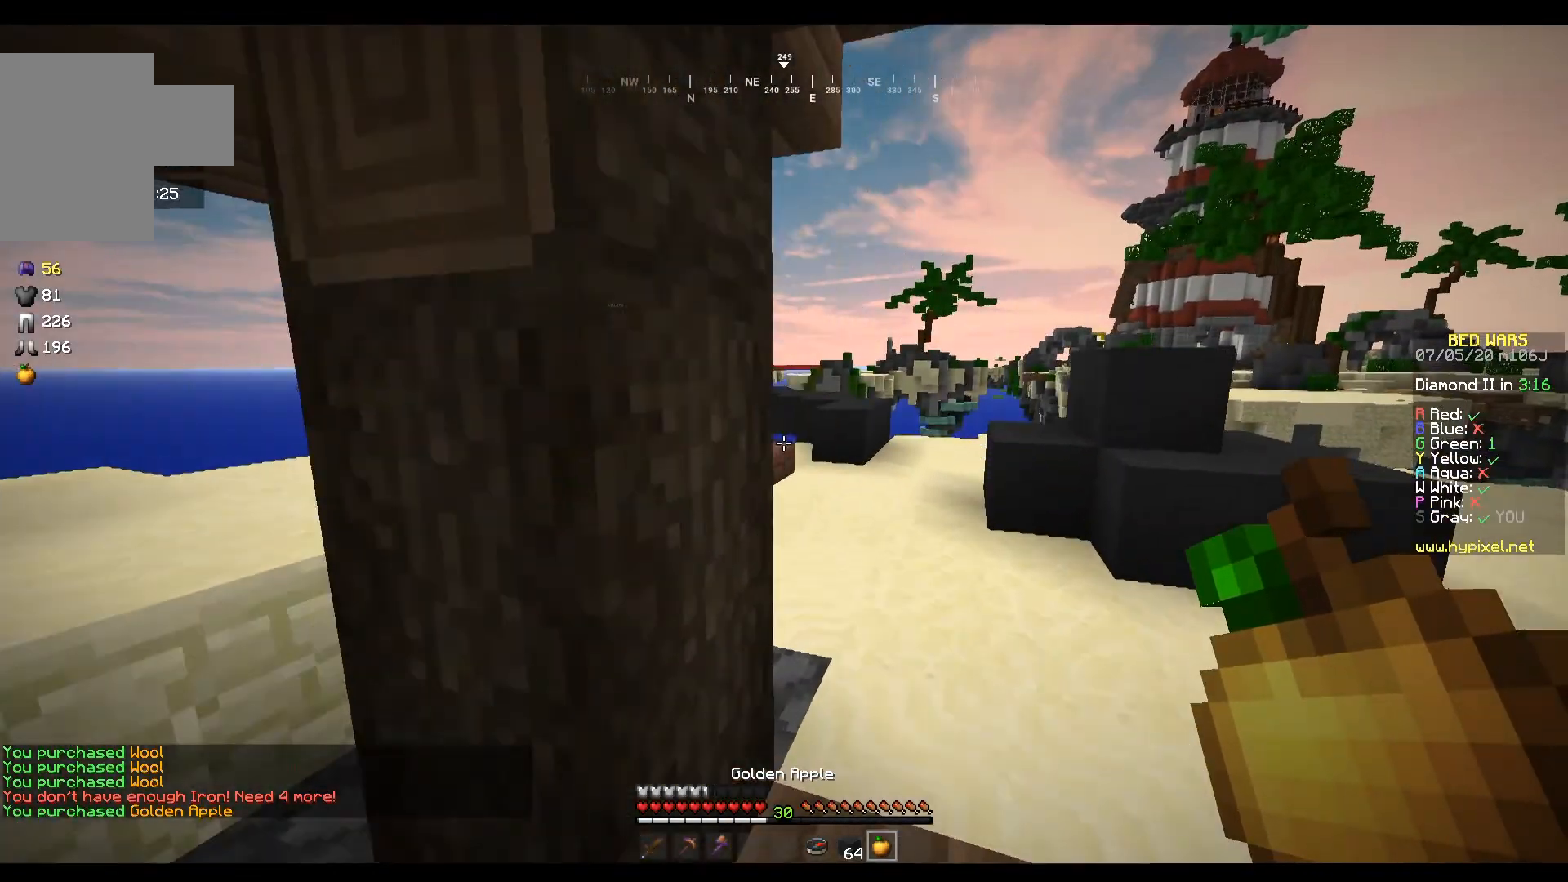
{"keys": ["w"], "mouse": [], "events": []}
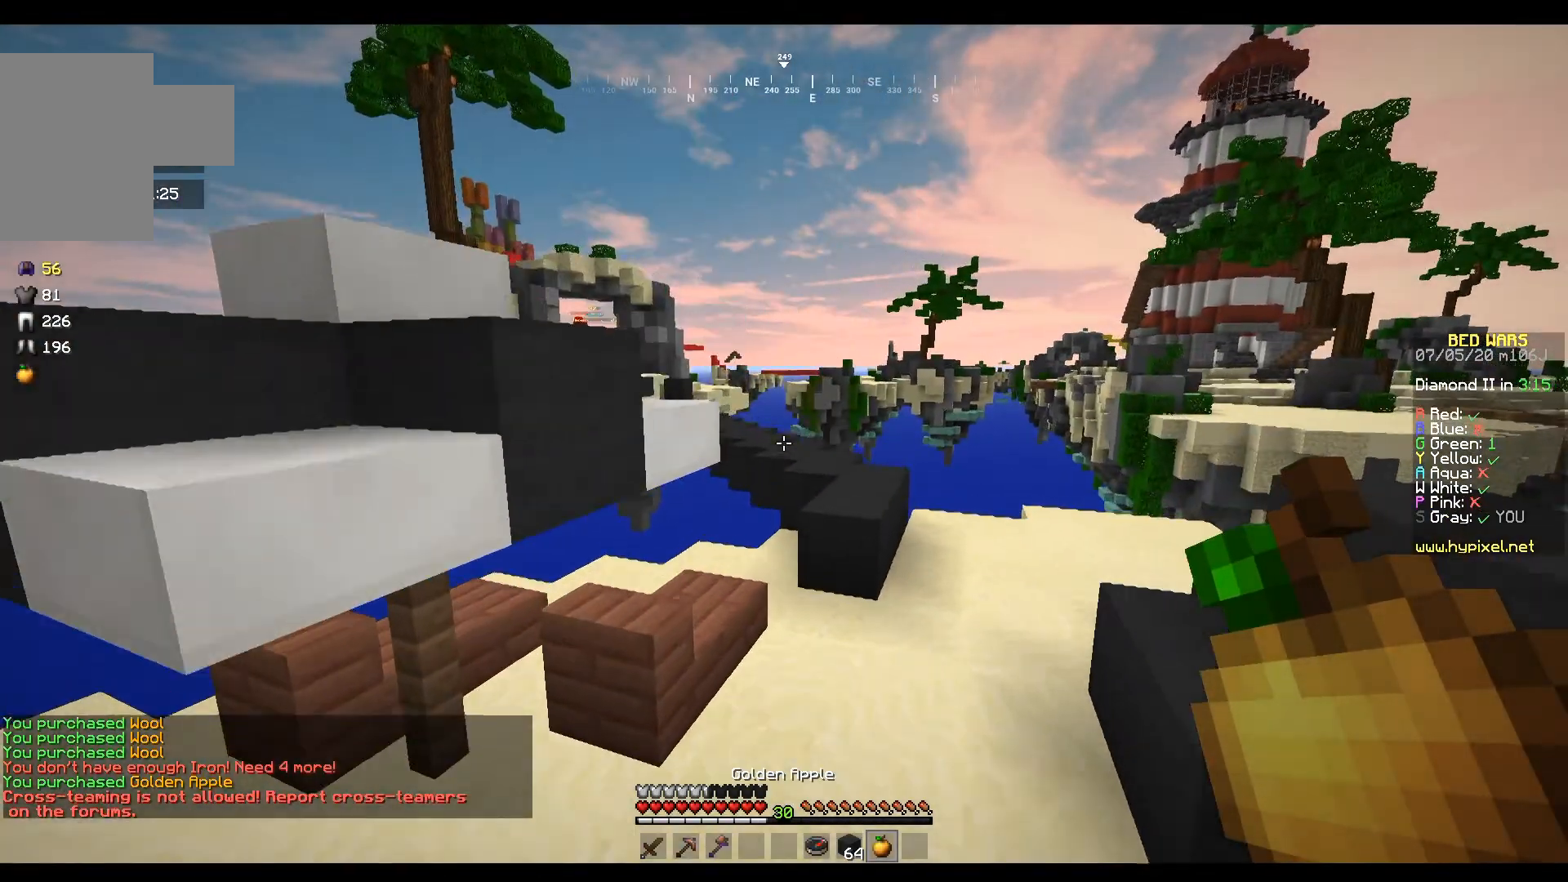
{"keys": ["d", "w"], "mouse": [], "events": [[434, "d", "down"]]}
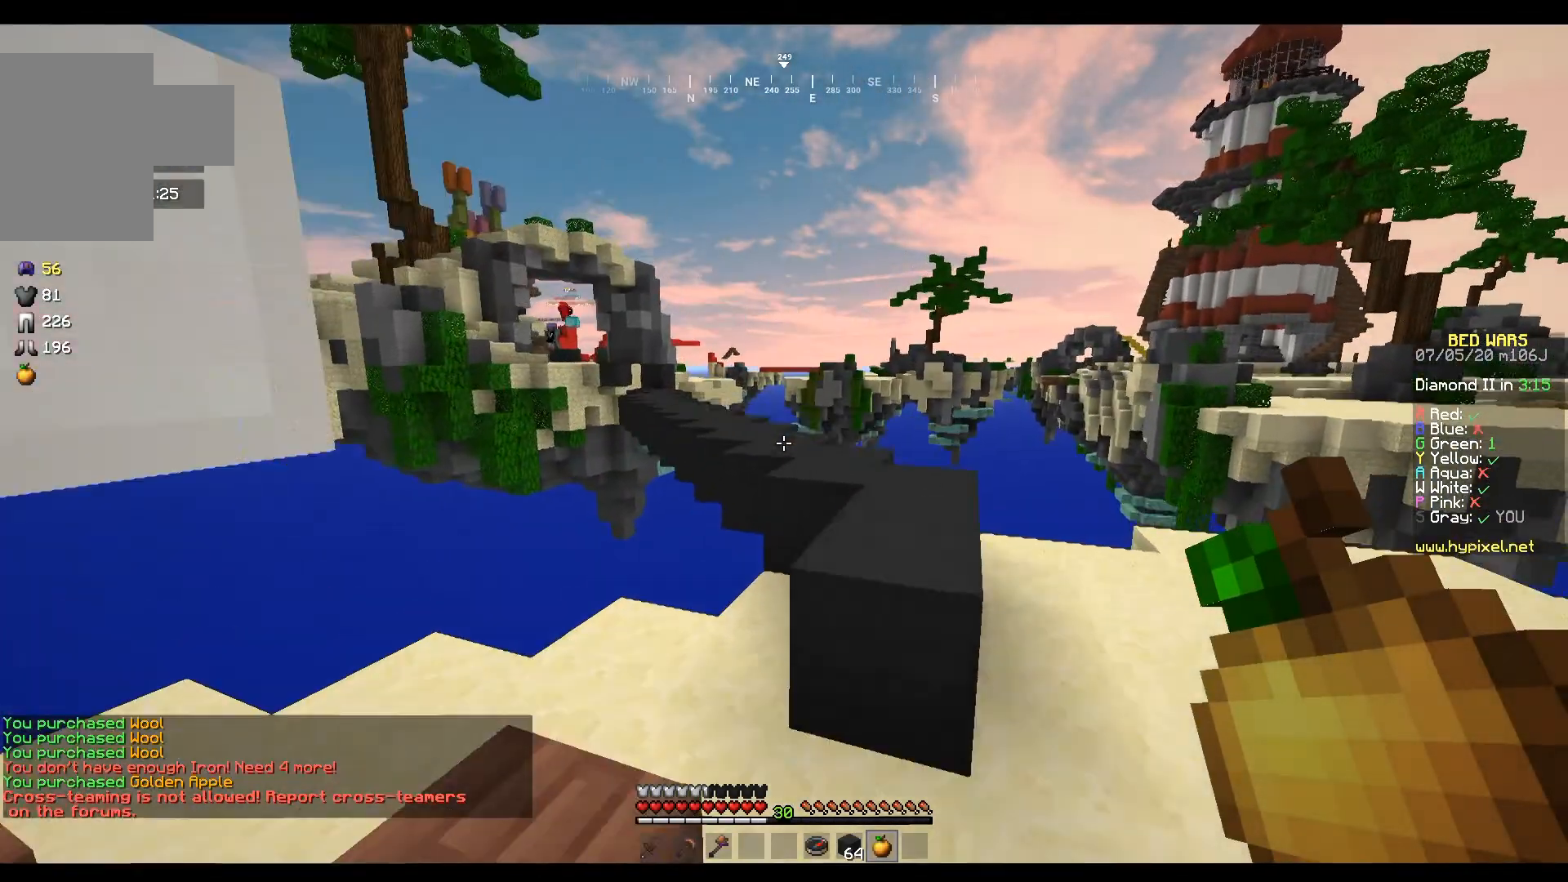
{"keys": ["w"], "mouse": [], "events": [[334, "d", "up"]]}
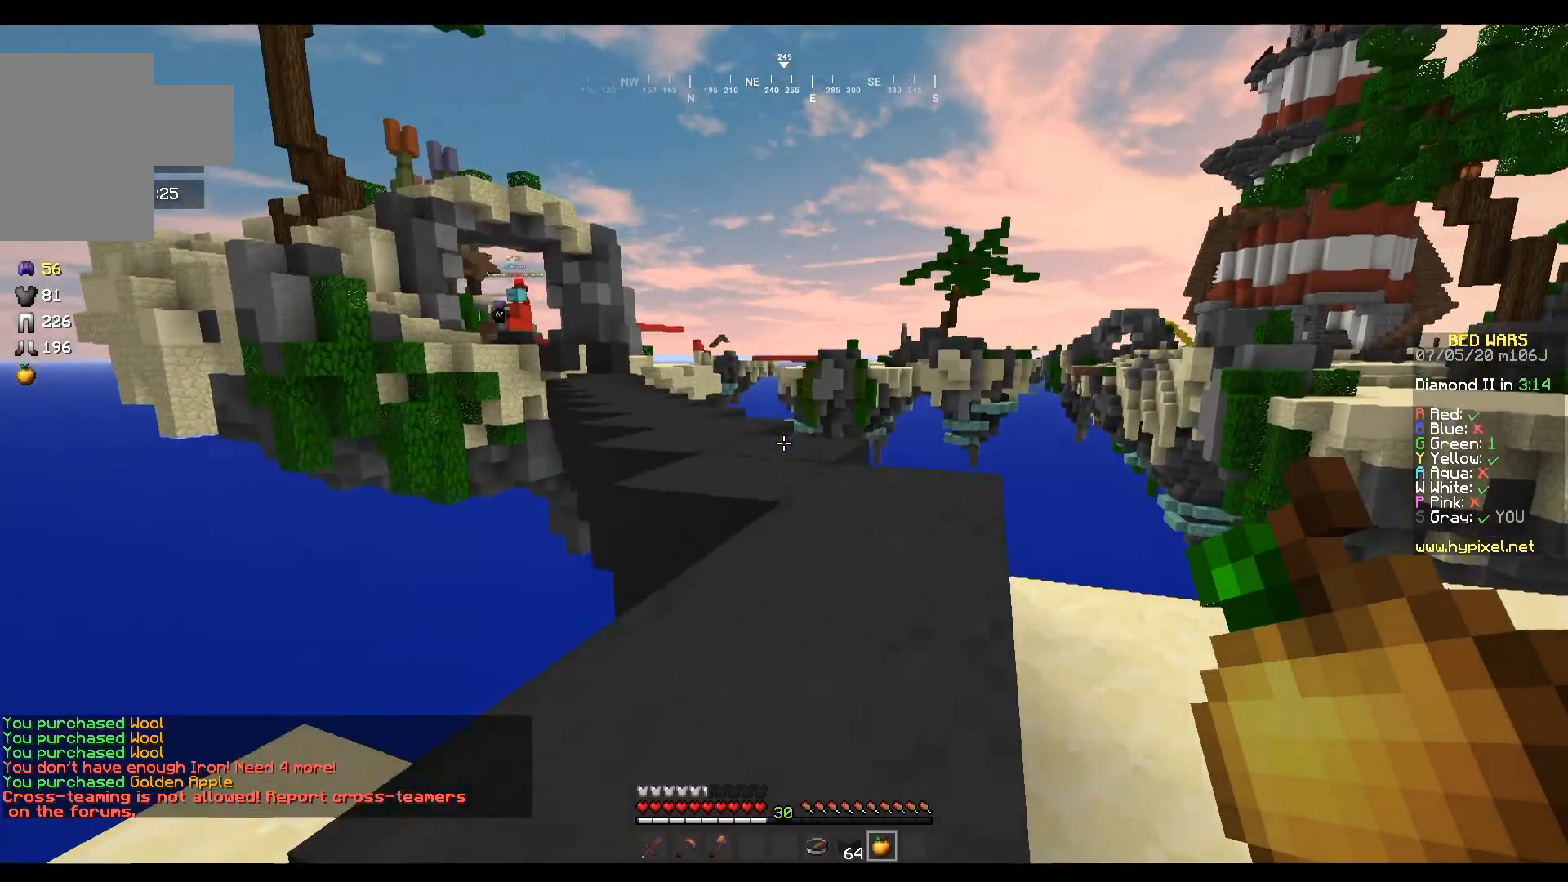
{"keys": ["w"], "mouse": [], "events": [[67, "a", "down"], [167, "a", "up"], [201, "d", "down"], [367, "d", "up"]]}
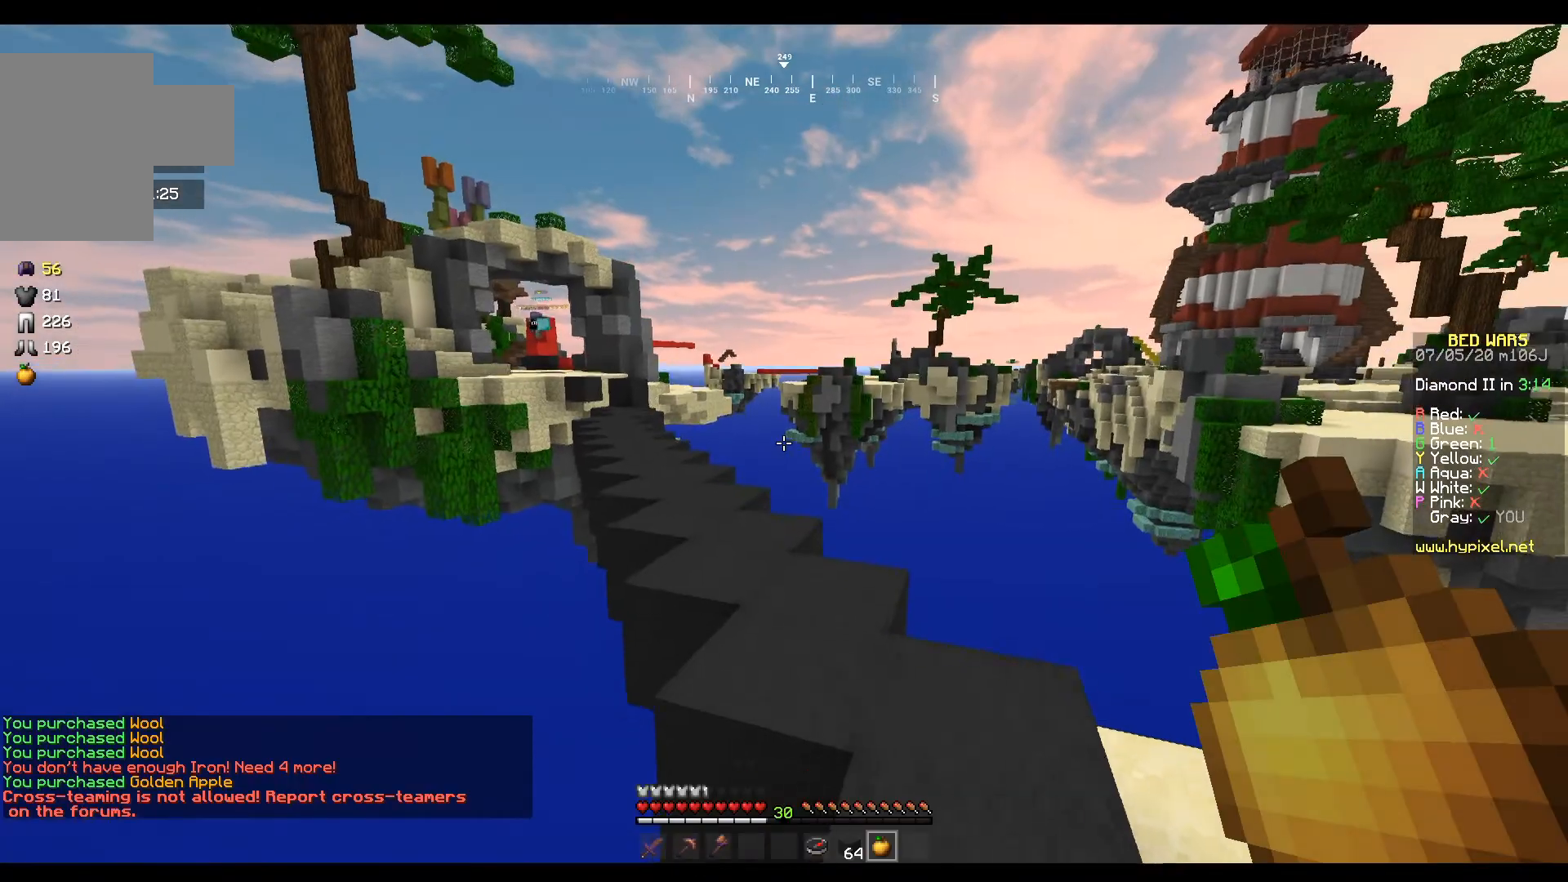
{"keys": ["a", "w"], "mouse": [], "events": [[367, "a", "down"]]}
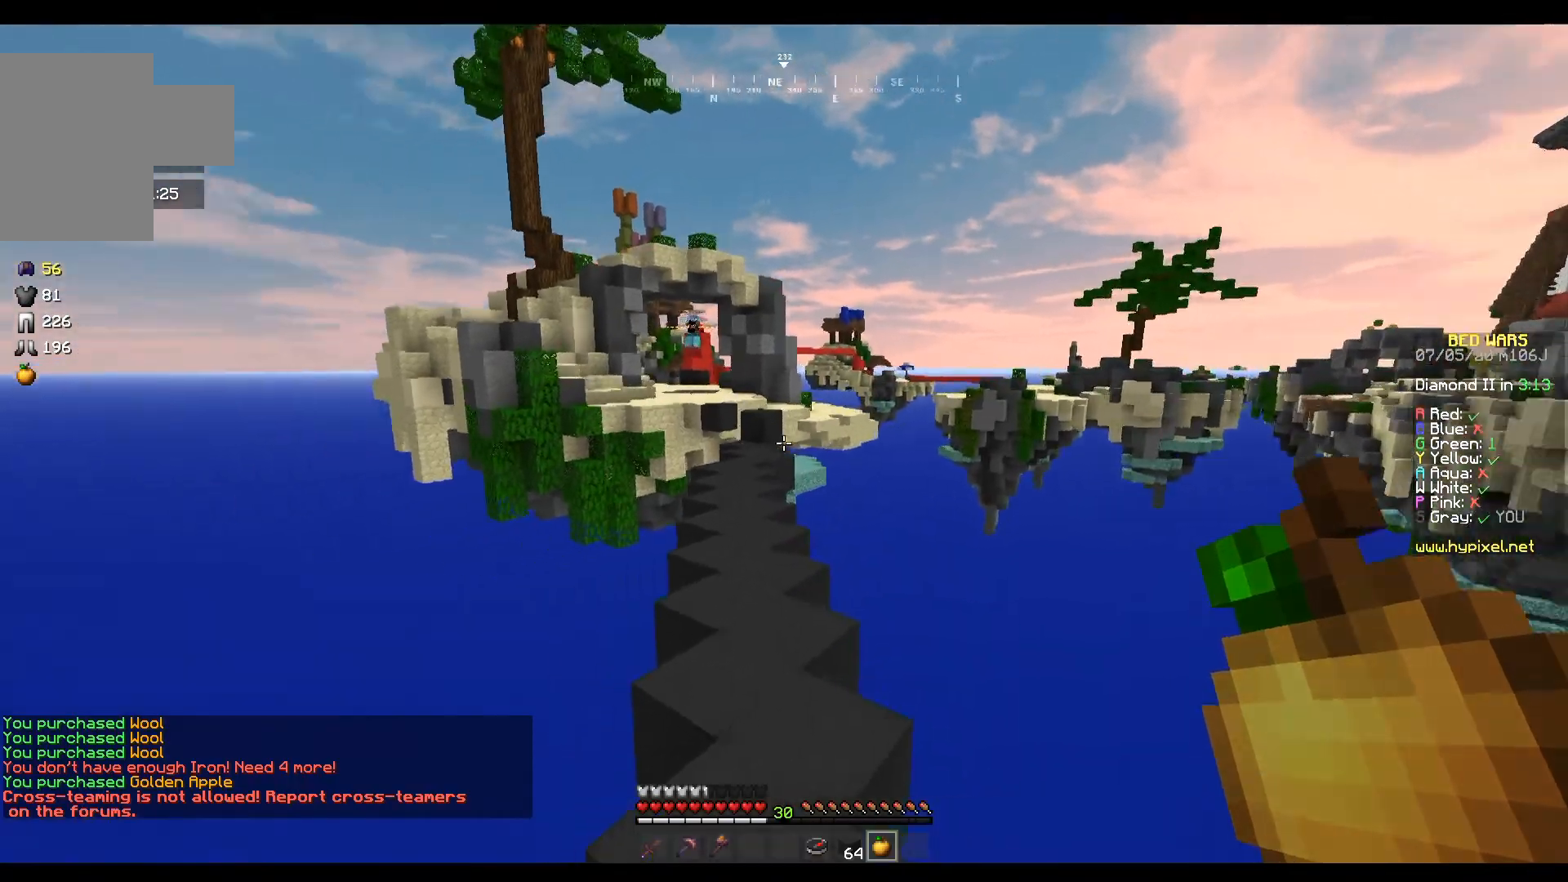
{"keys": ["d", "w"], "mouse": [], "events": [[267, "a", "up"], [367, "d", "down"]]}
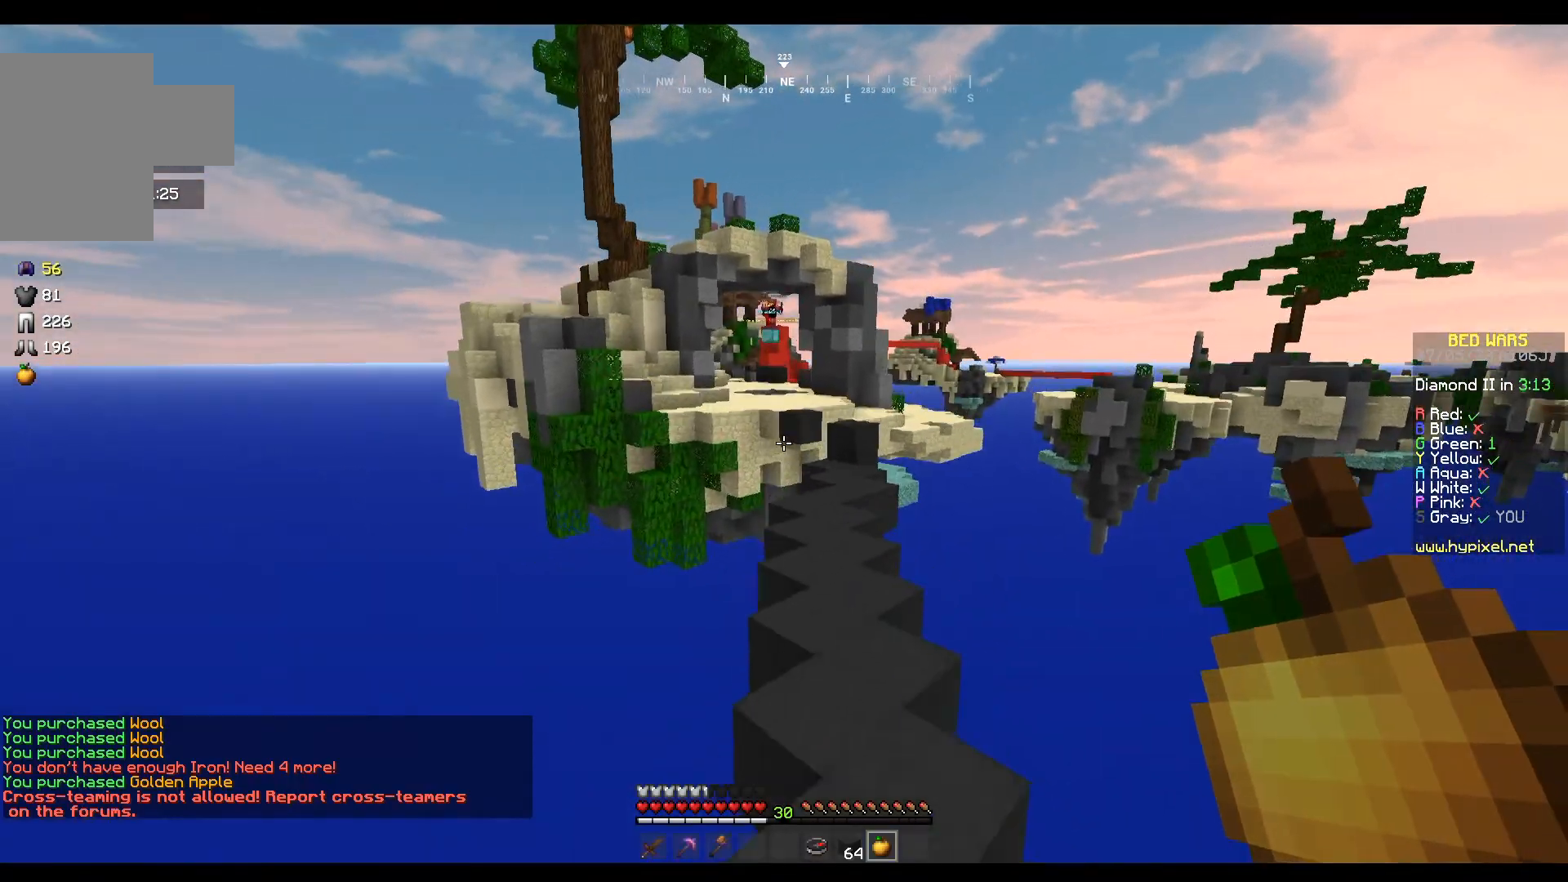
{"keys": [], "mouse": [], "events": [[167, "d", "up"], [267, "w", "up"]]}
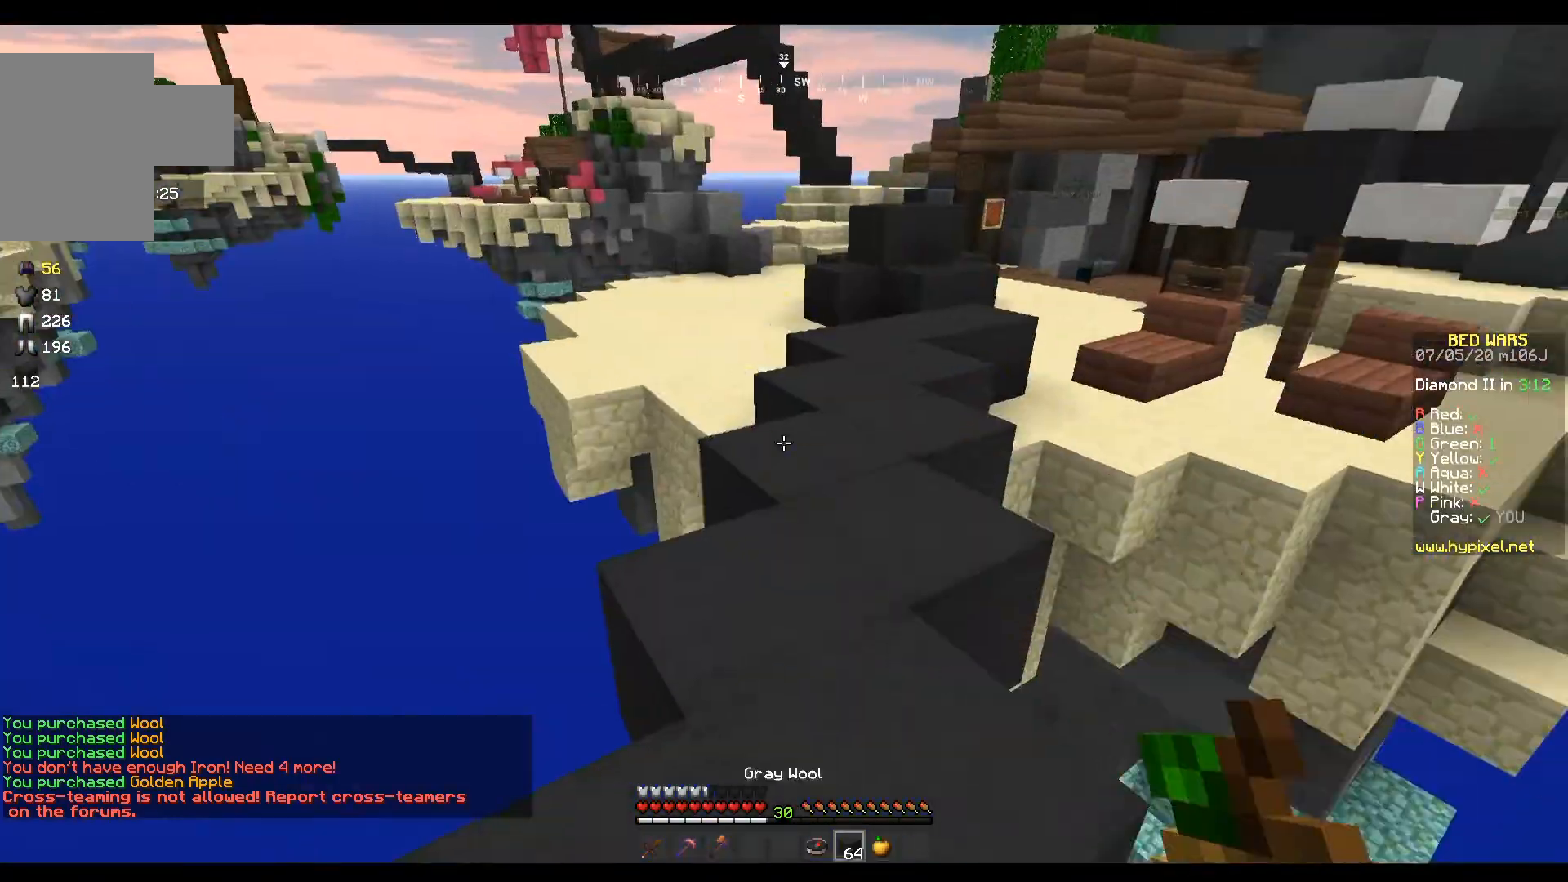
{"keys": ["w"], "mouse": ["left"], "events": [[34, "w", "down"], [367, "d", "down"], [401, "mouse_left", "down"], [501, "d", "up"]]}
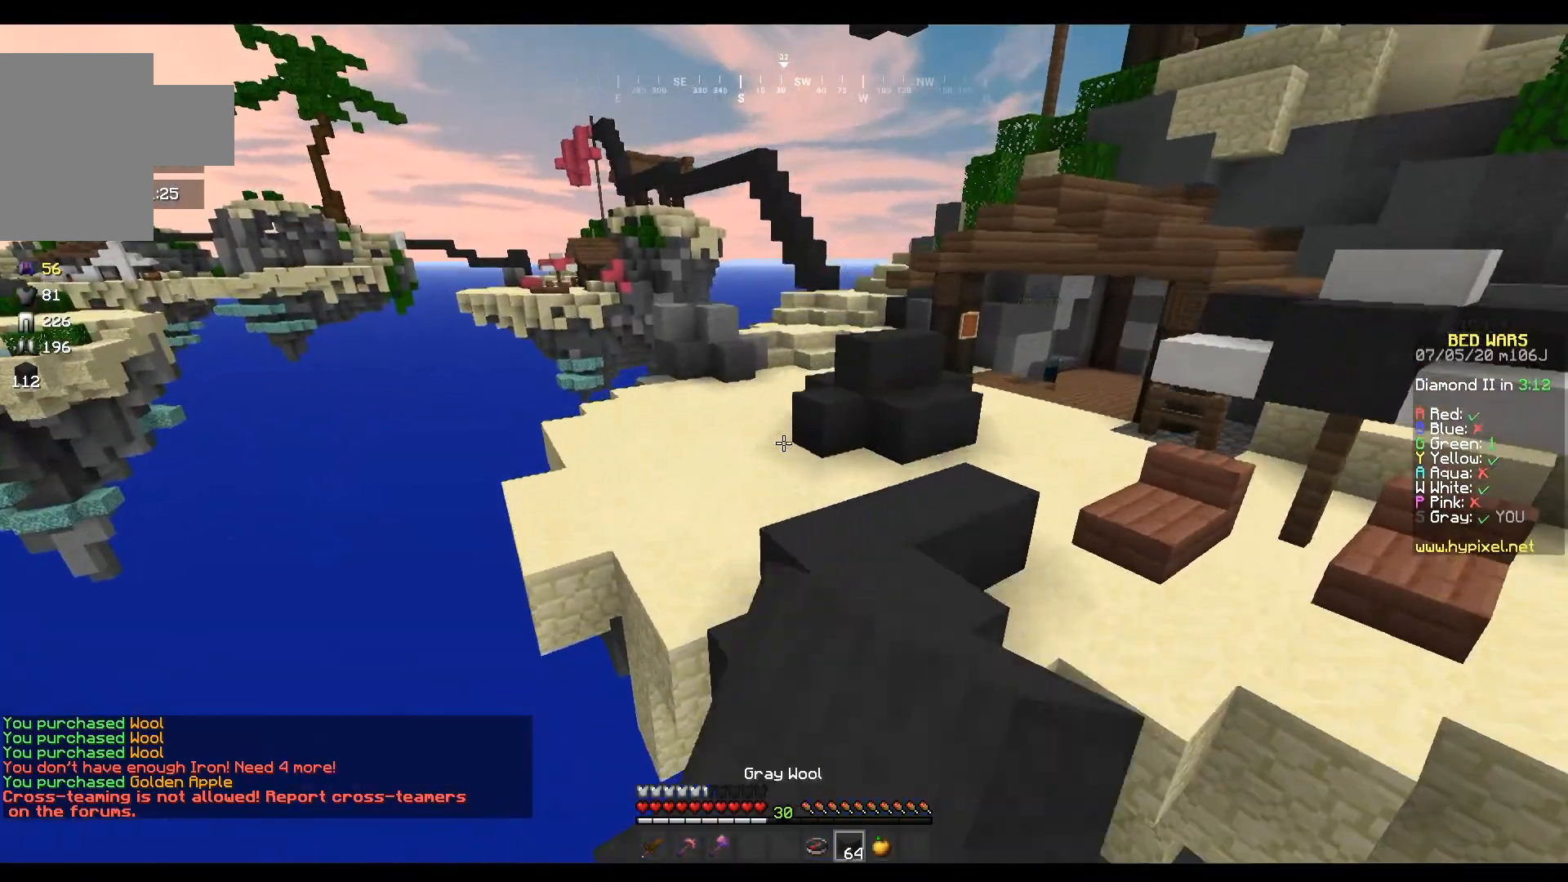
{"keys": ["w"], "mouse": [], "events": [[67, "mouse_left", "up"]]}
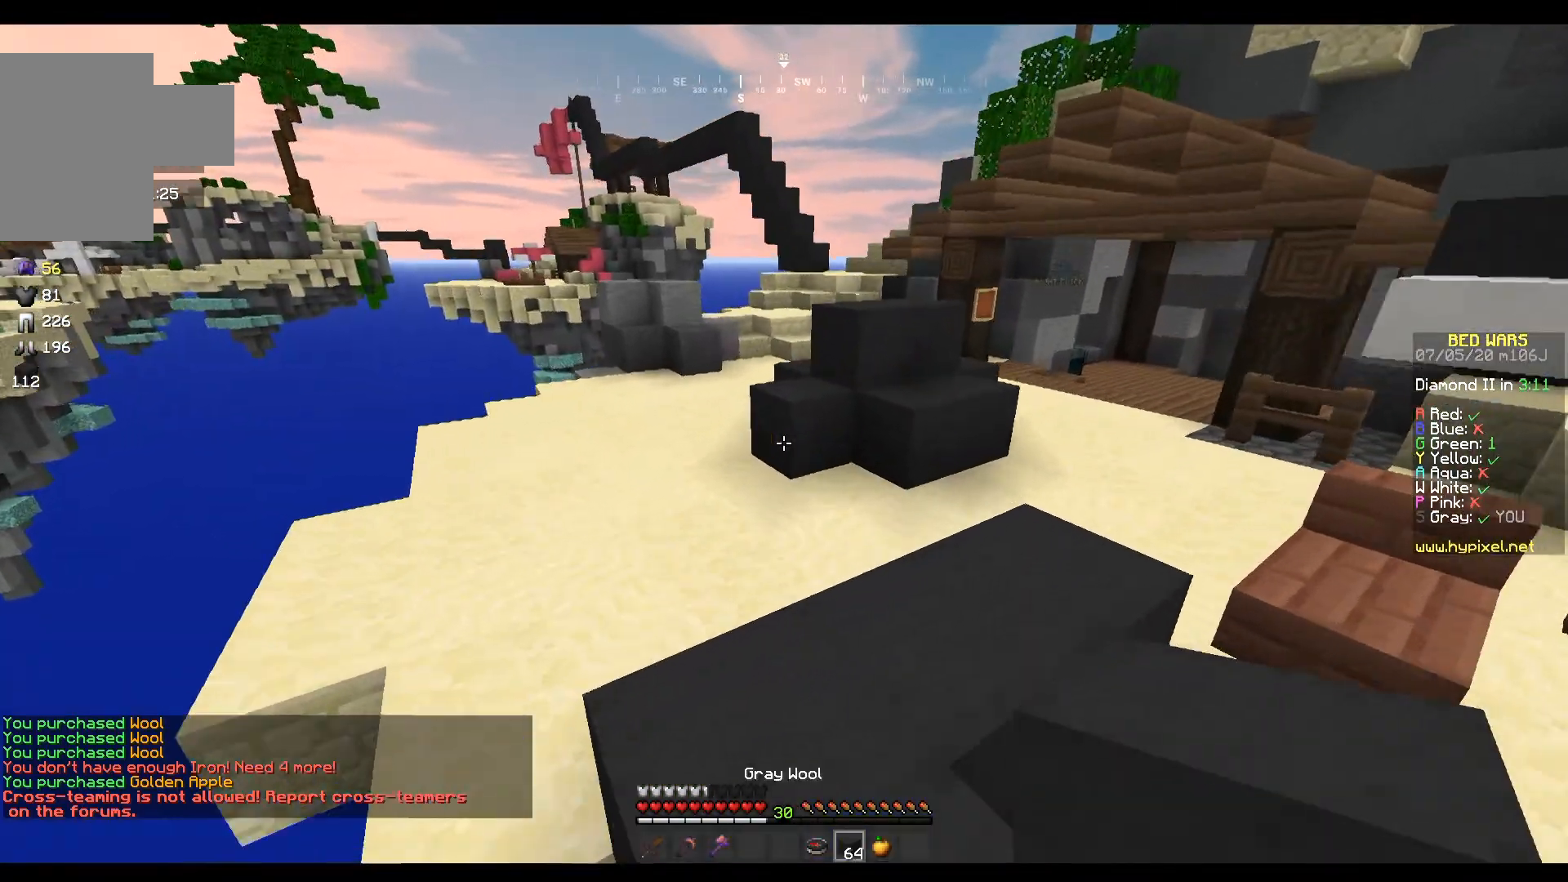
{"keys": ["w"], "mouse": [], "events": [[201, "mouse_left", "down"], [334, "mouse_left", "up"]]}
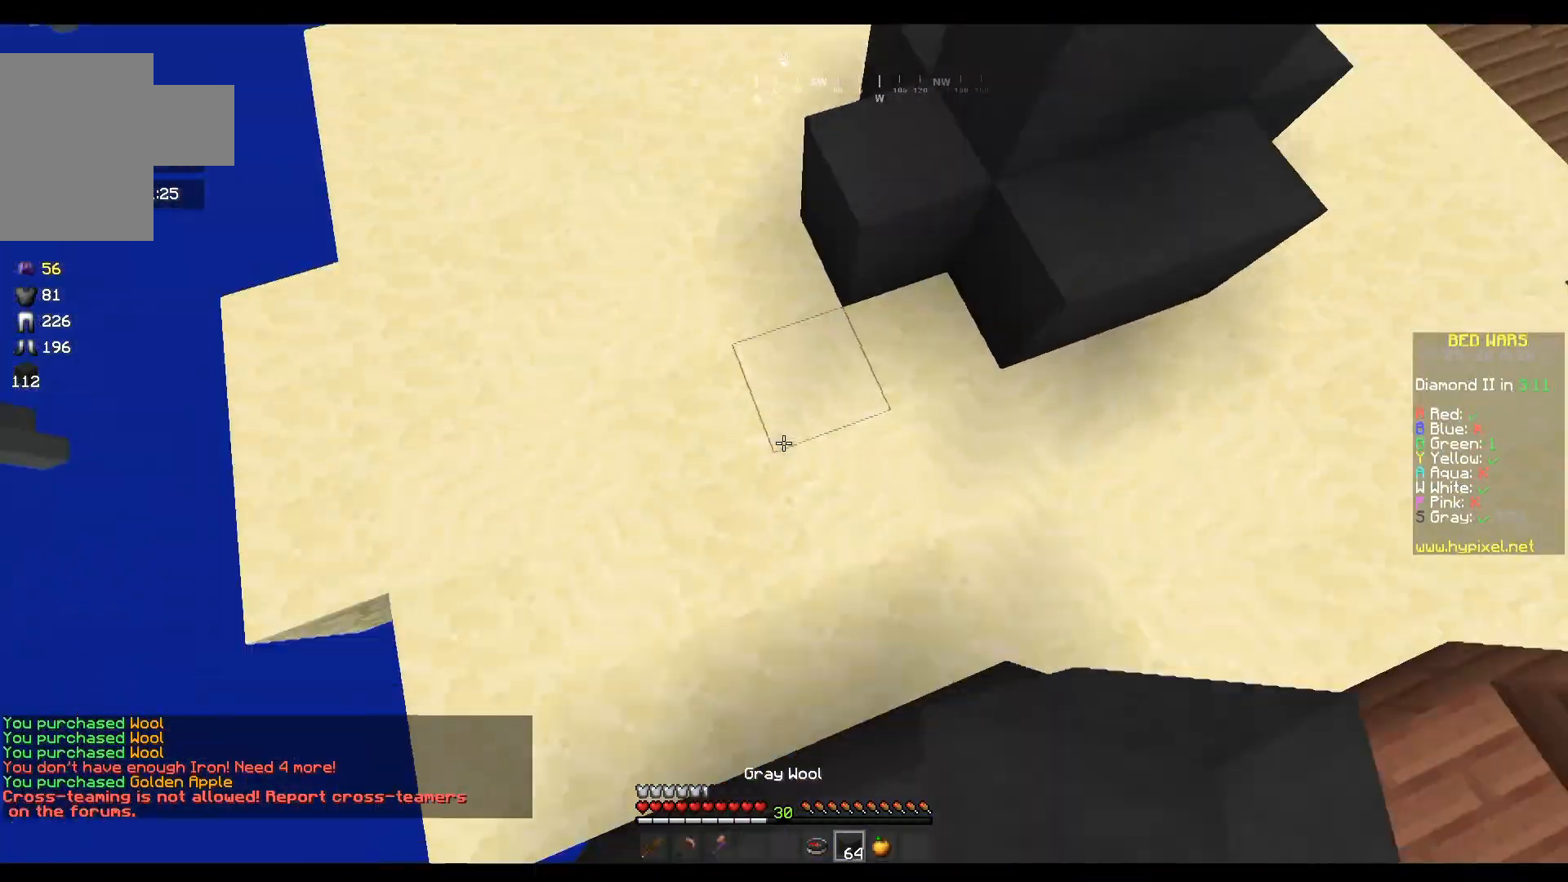
{"keys": ["w"], "mouse": ["right"], "events": [[100, "mouse_right", "down"]]}
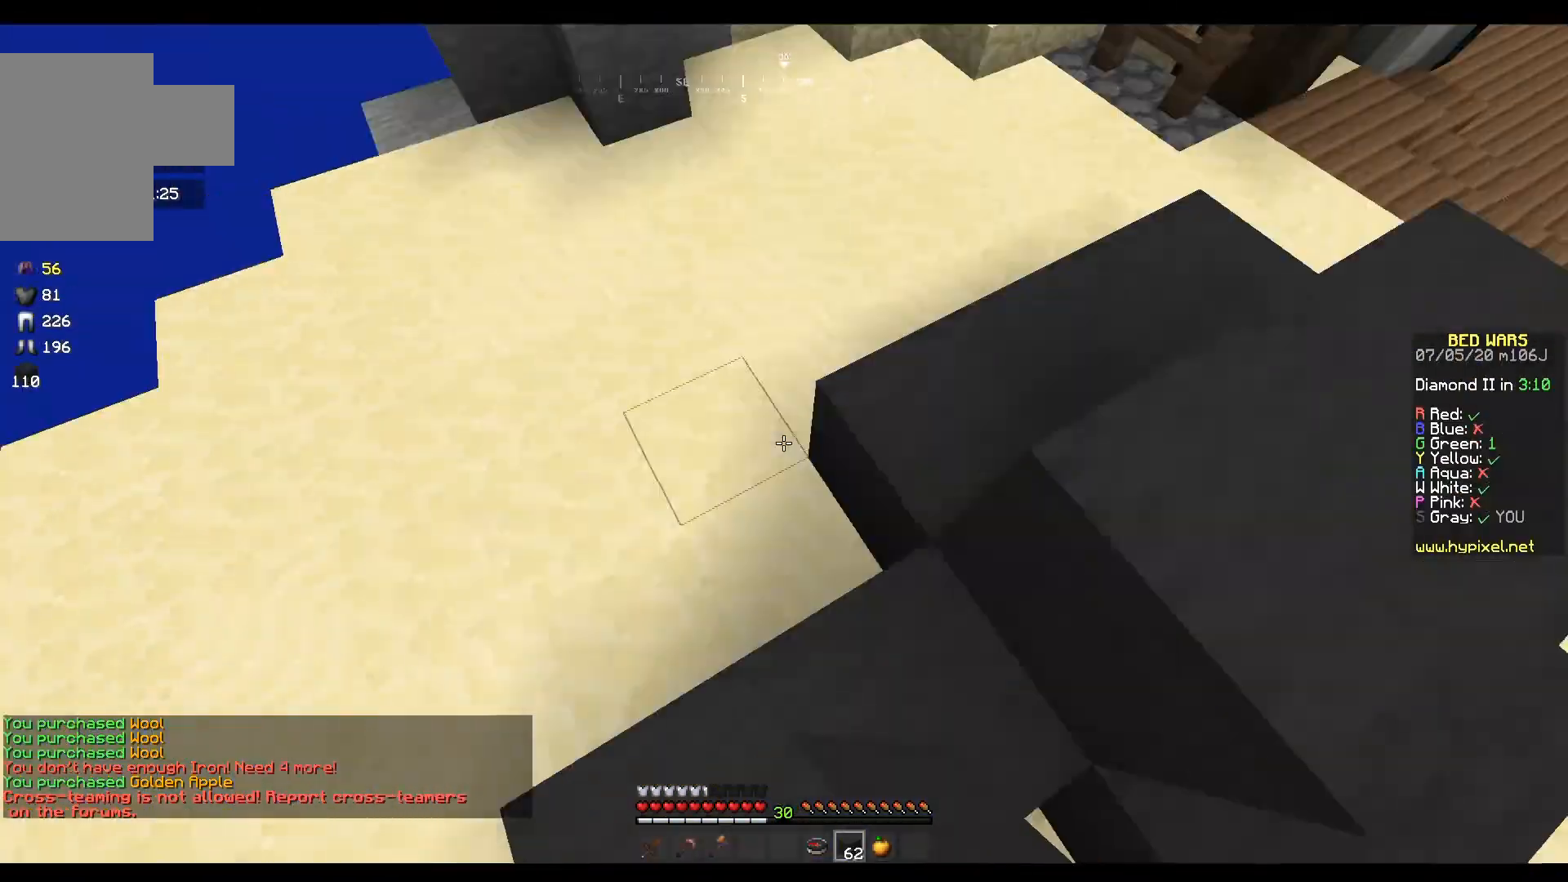
{"keys": ["w"], "mouse": [], "events": [[34, "mouse_right", "up"], [67, "d", "down"], [201, "mouse_right", "down"], [367, "d", "up"], [367, "mouse_right", "up"]]}
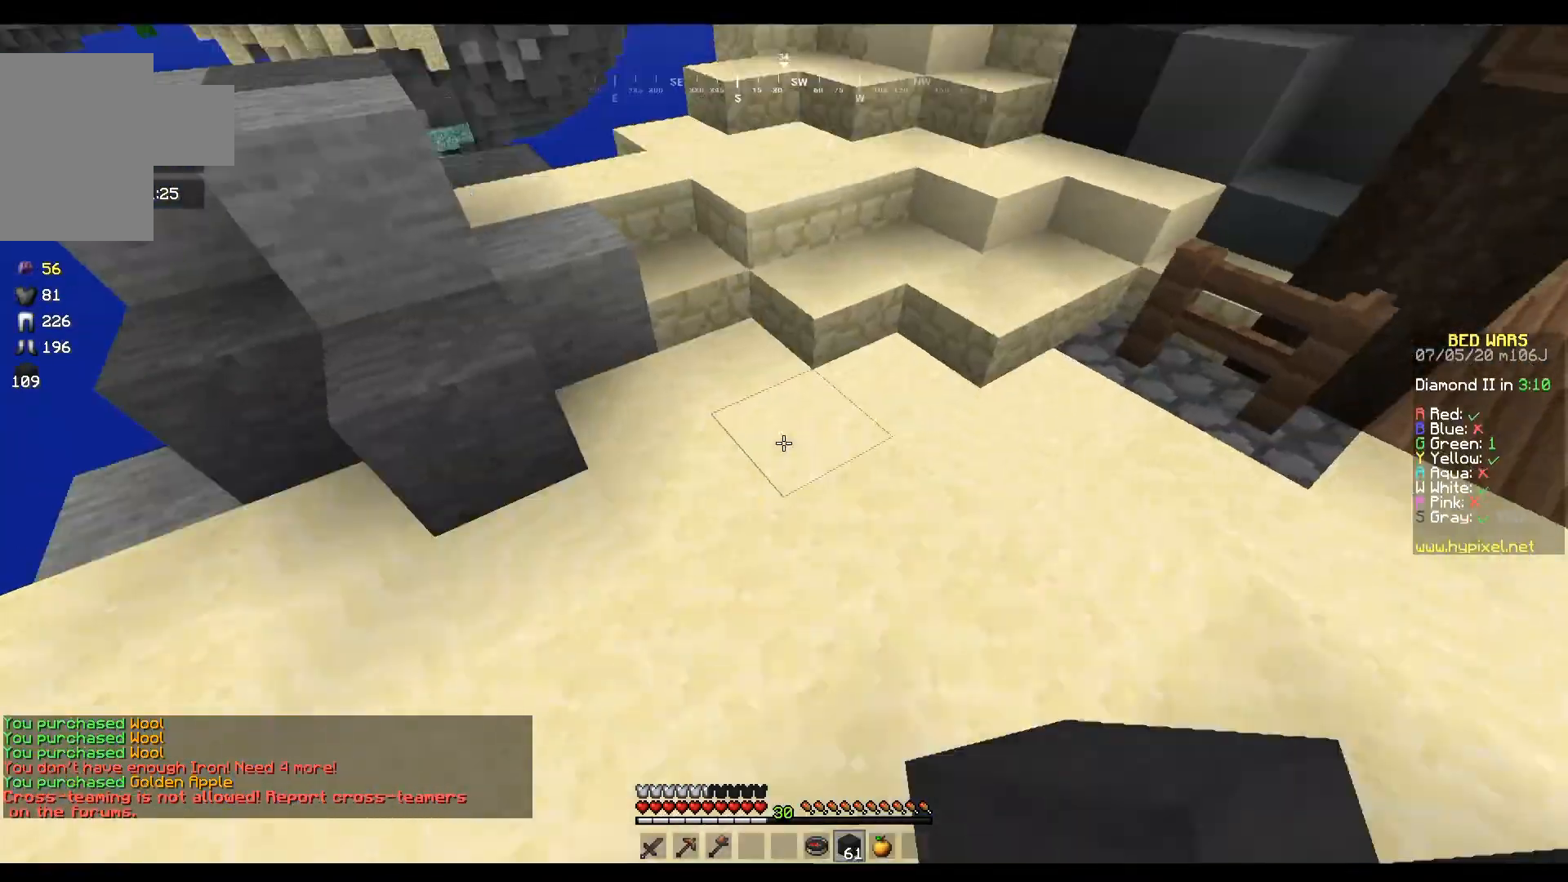
{"keys": ["w"], "mouse": ["right"], "events": [[400, "mouse_right", "down"]]}
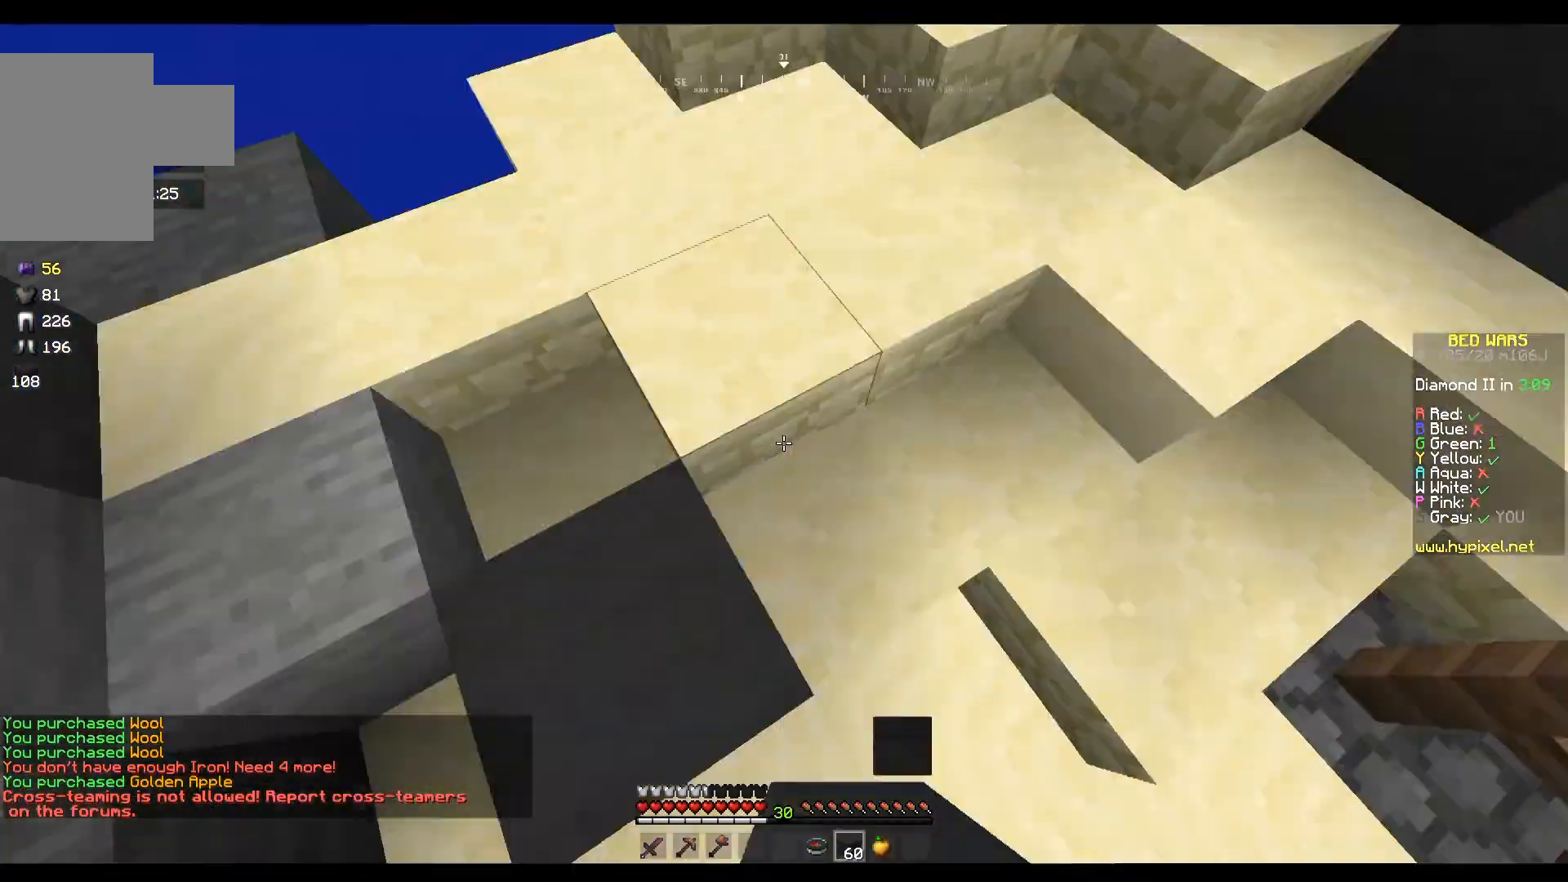
{"keys": ["d", "w"], "mouse": [], "events": [[67, "mouse_right", "up"], [267, "d", "down"]]}
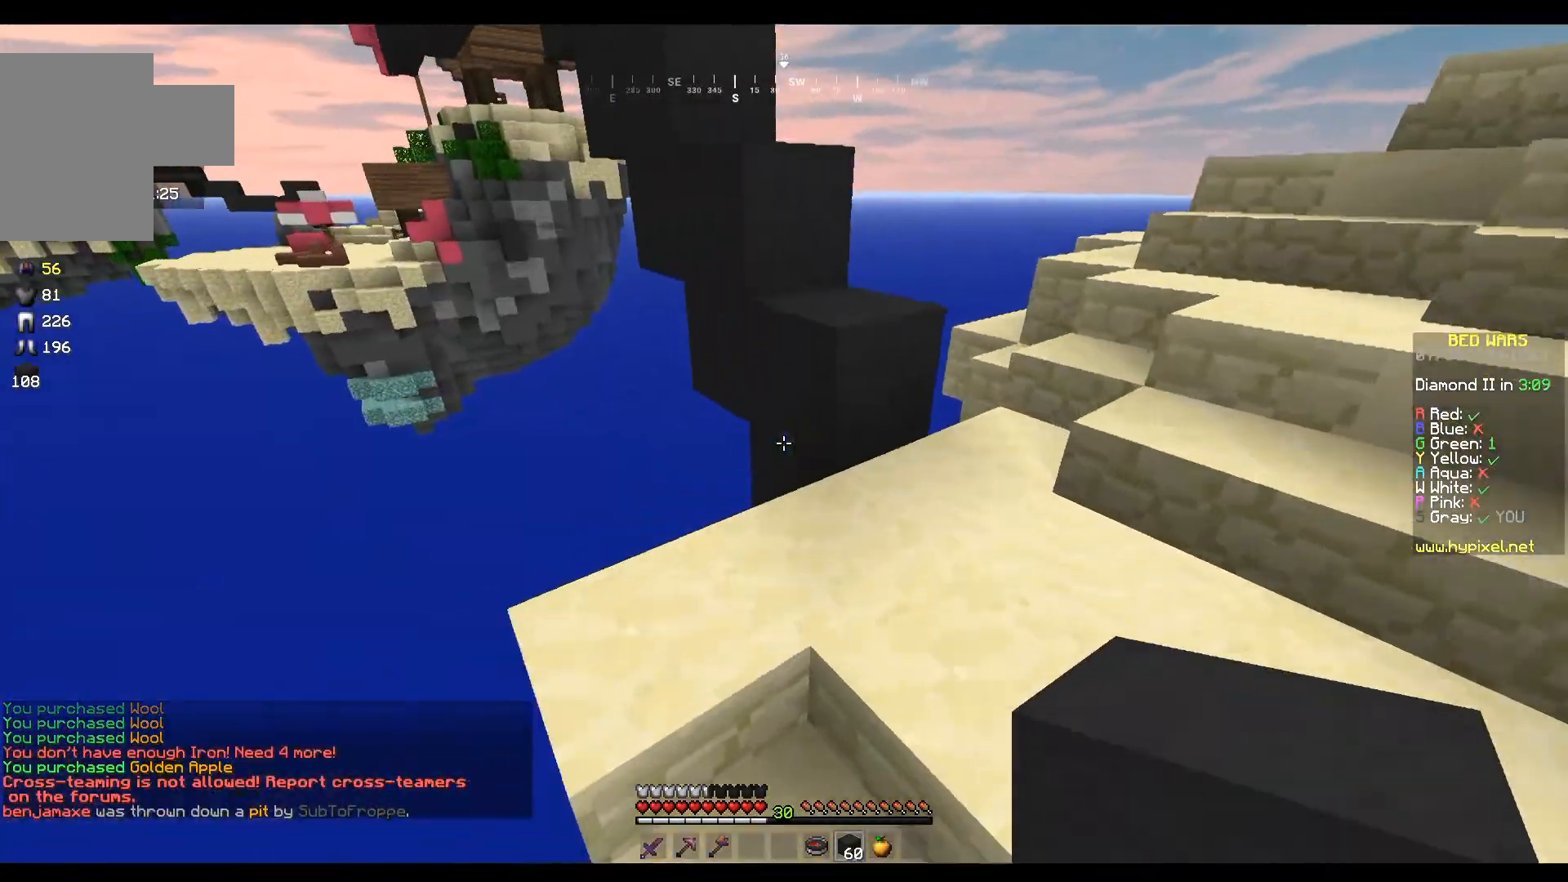
{"keys": ["a", "w"], "mouse": ["left"], "events": [[334, "d", "up"], [400, "mouse_left", "down"], [500, "a", "down"]]}
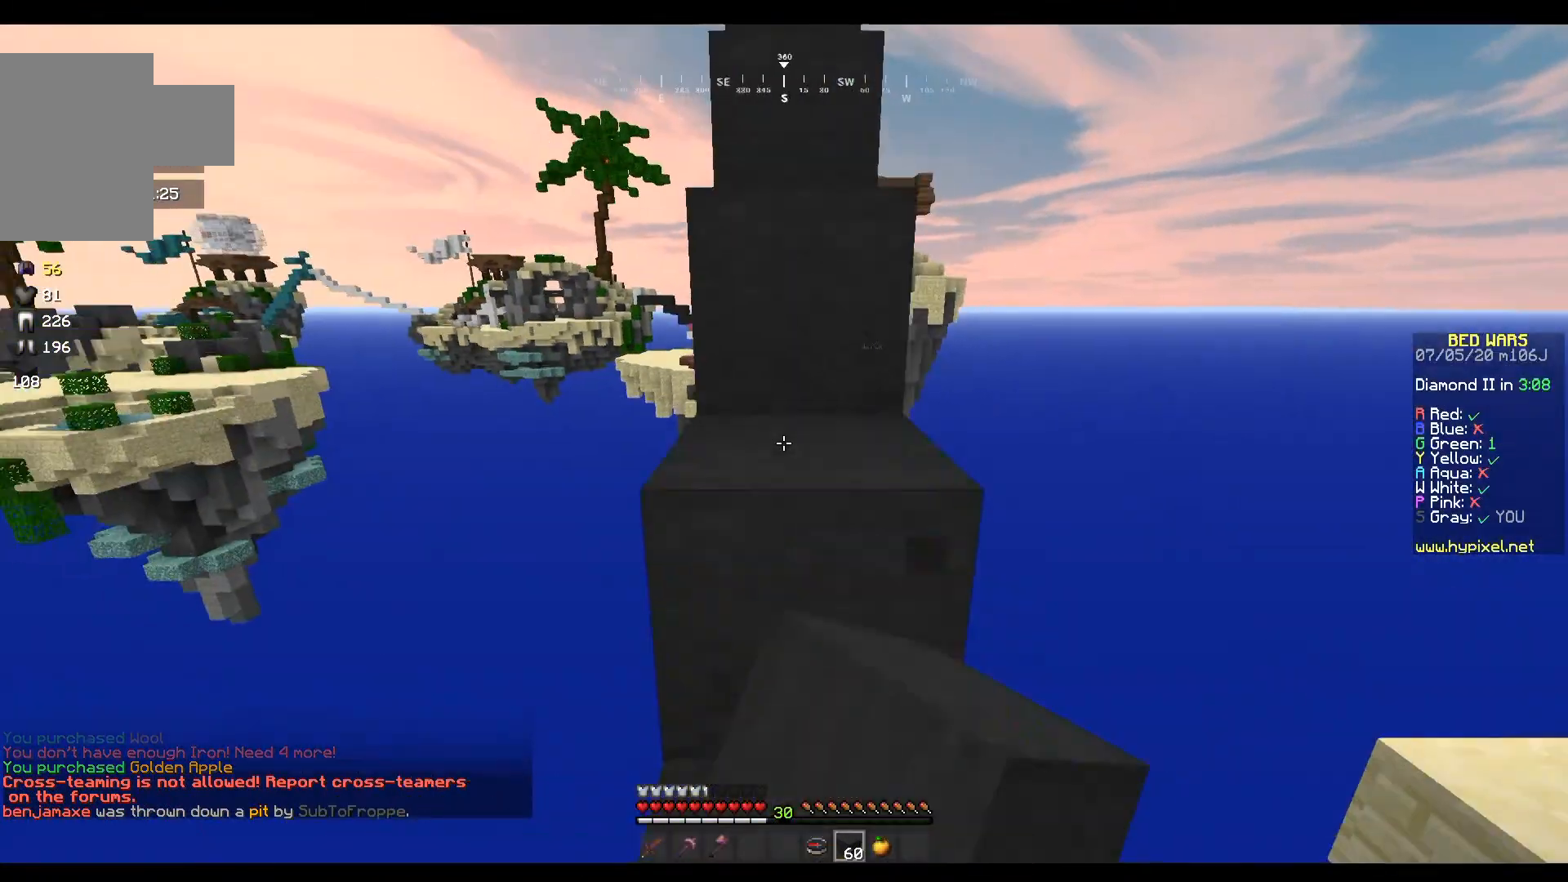
{"keys": ["w"], "mouse": ["left"], "events": [[34, "mouse_left", "up"], [100, "a", "up"], [234, "a", "down"], [401, "mouse_left", "down"], [434, "a", "up"]]}
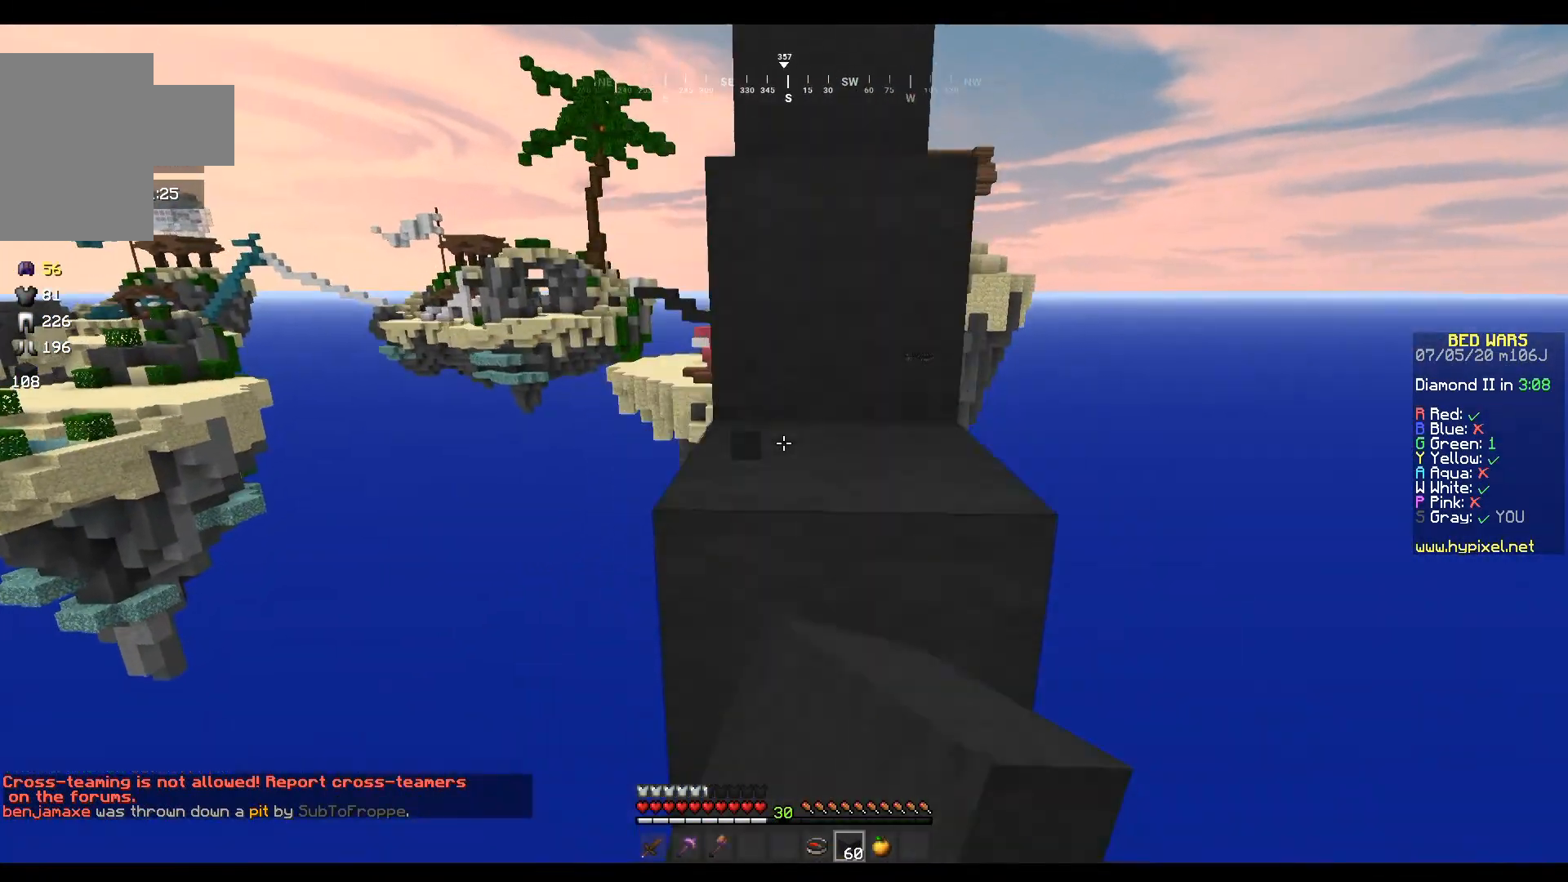
{"keys": ["w"], "mouse": [], "events": [[100, "mouse_left", "up"], [133, "d", "down"], [300, "d", "up"]]}
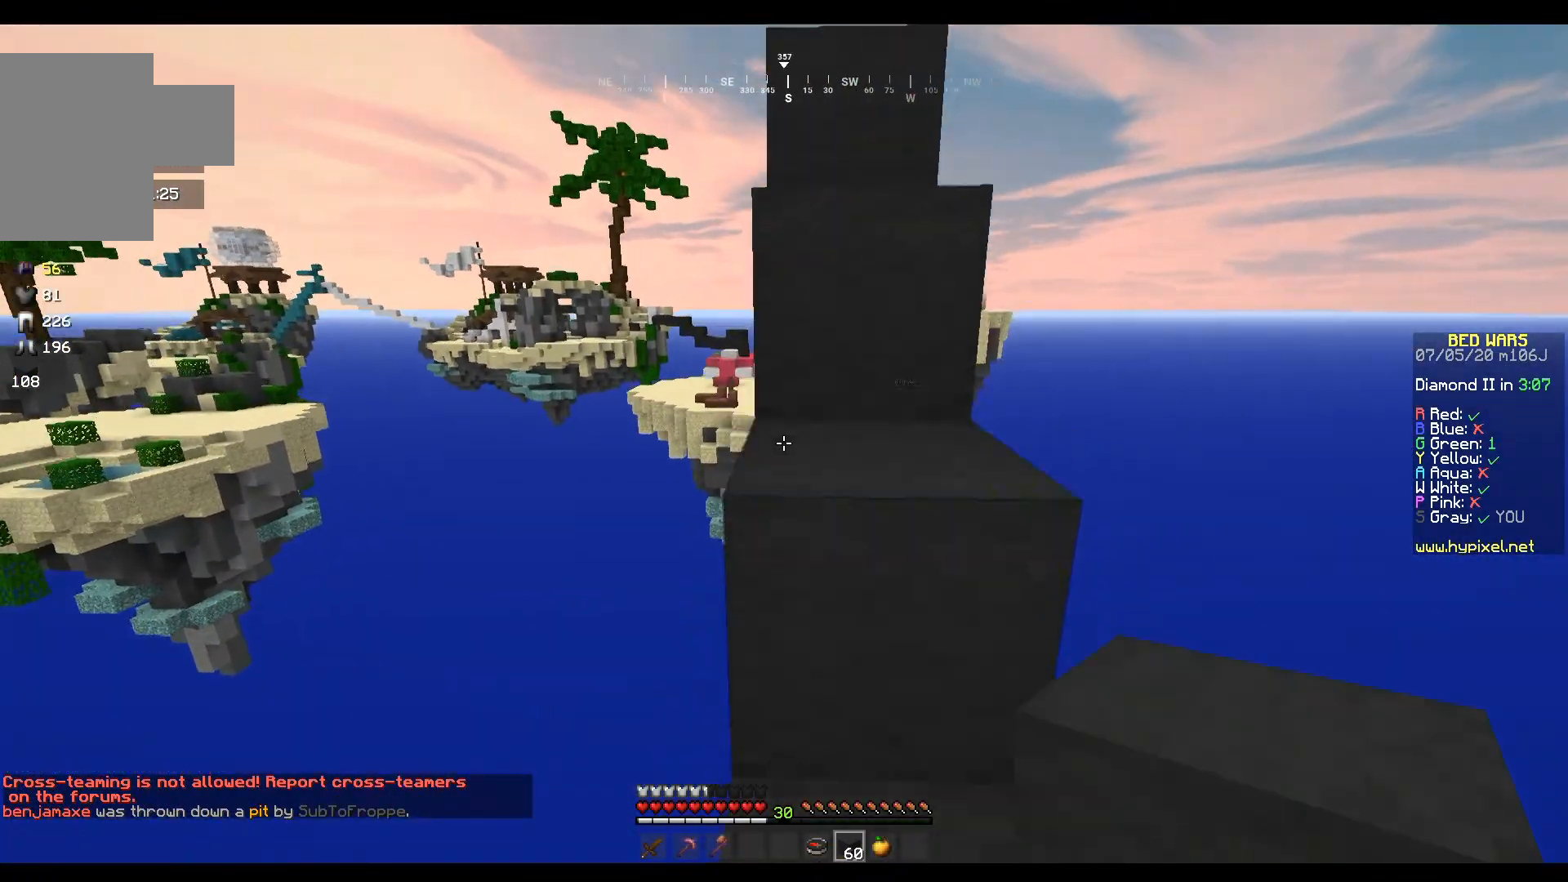
{"keys": ["w"], "mouse": [], "events": []}
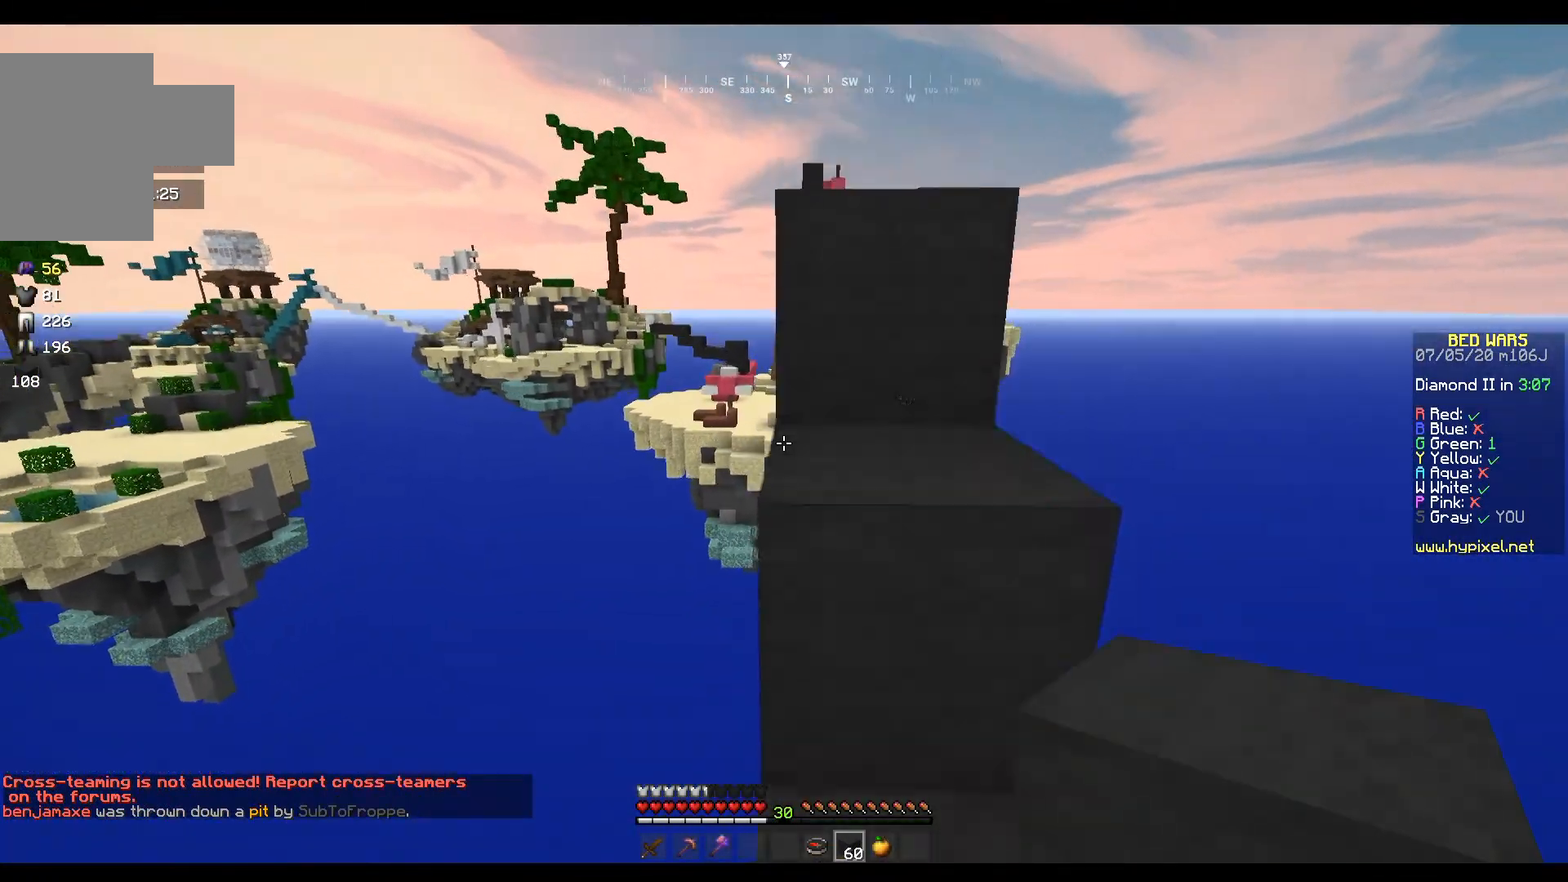
{"keys": [], "mouse": [], "events": [[33, "d", "down"], [200, "d", "up"], [467, "w", "up"]]}
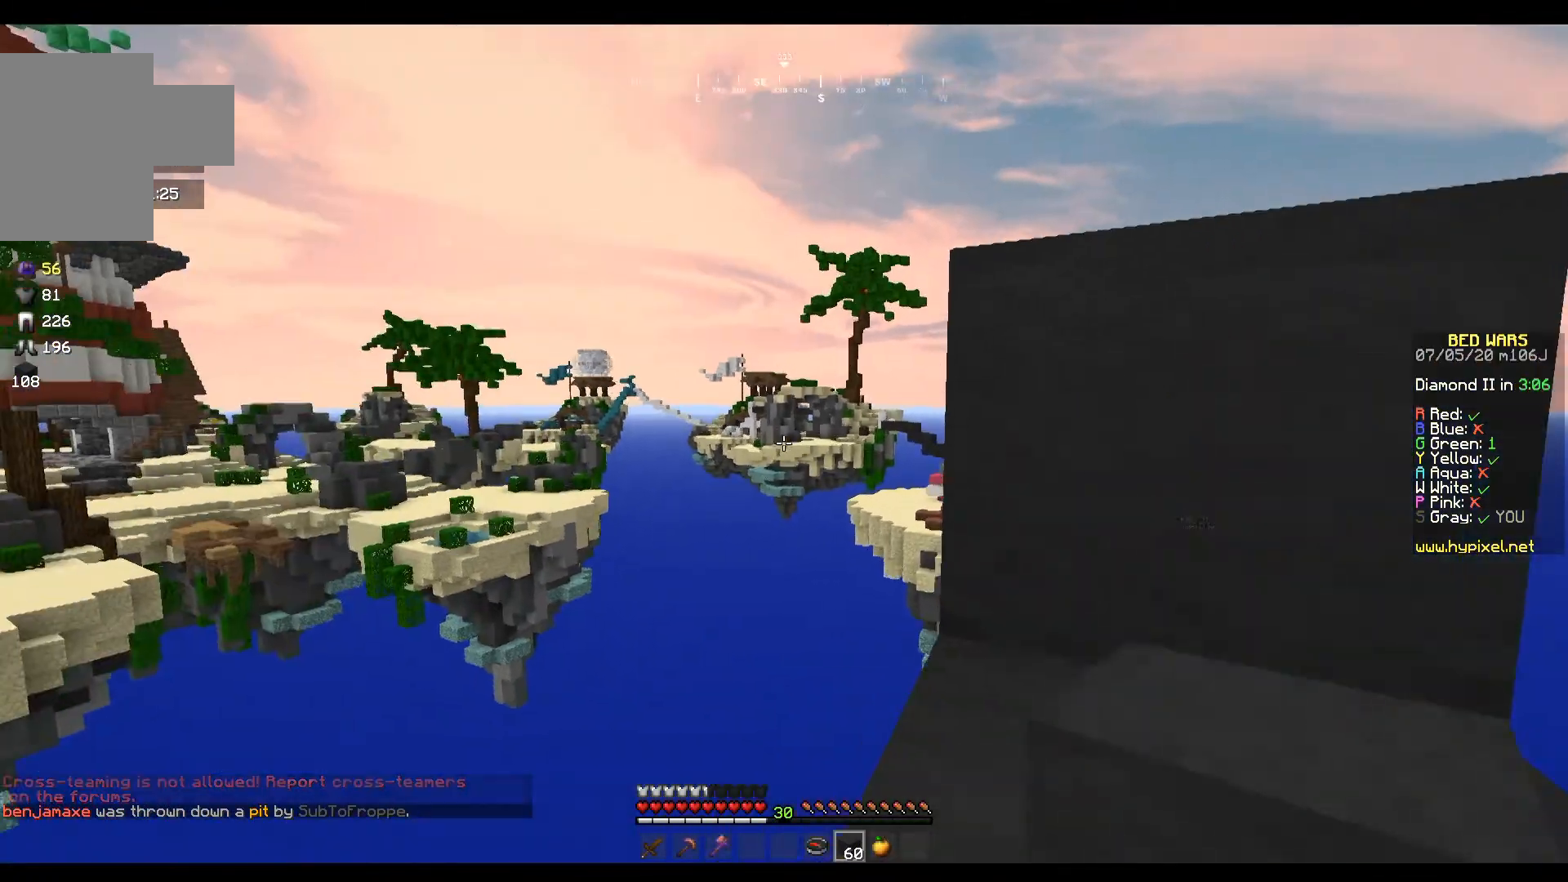
{"keys": [], "mouse": [], "events": []}